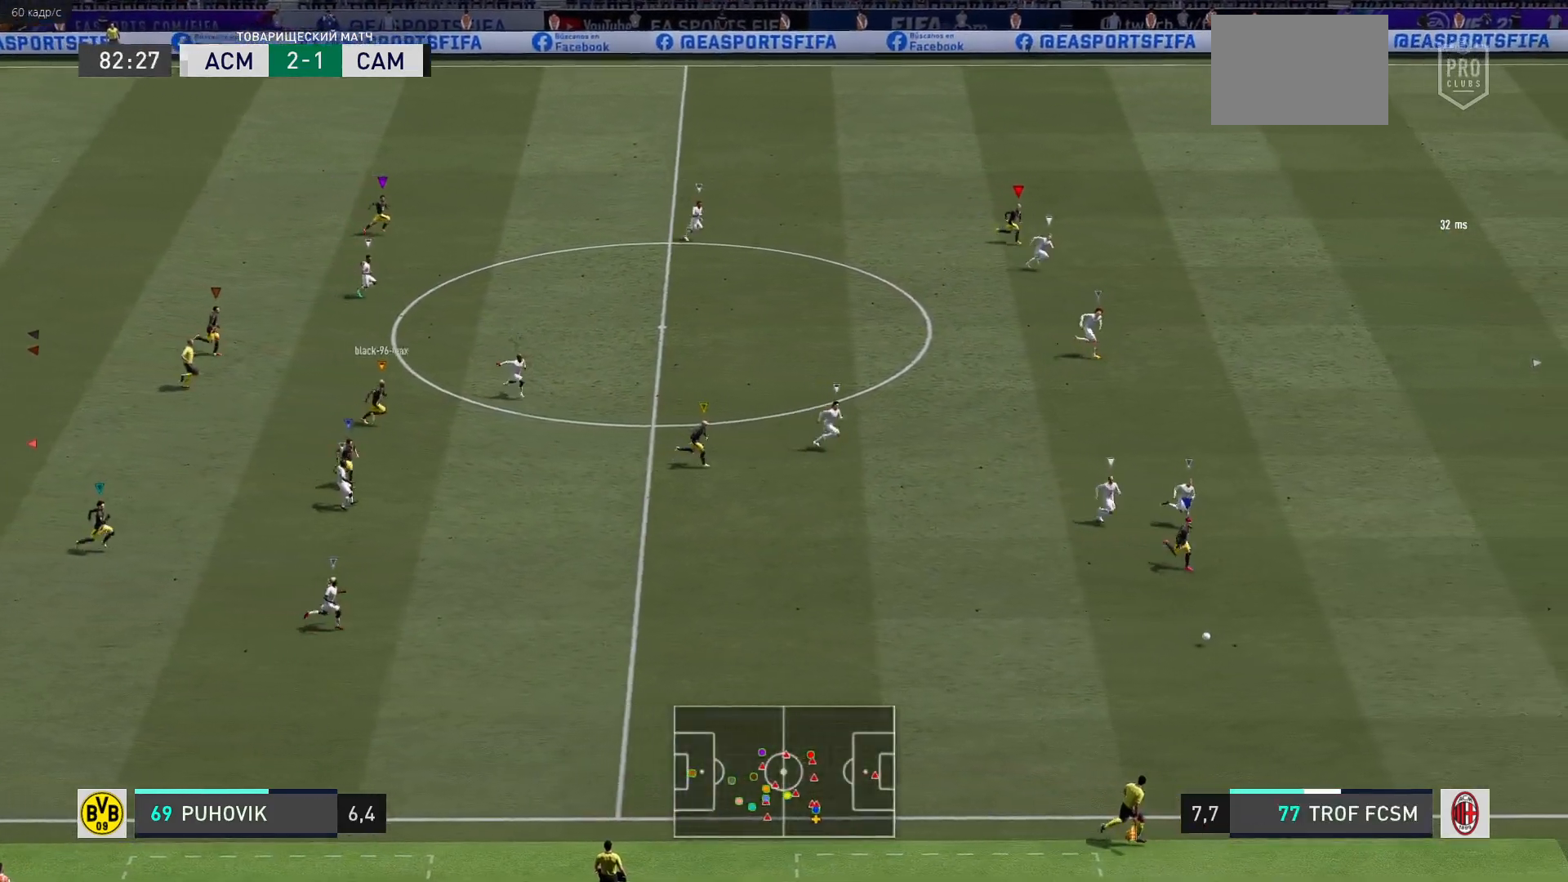
Gameplay with a controller (Xbox layout); each line is a JSON object with the inputs held at the frame after it. "events" lists button and stick changes between this image and that frame as [ms after this image, input, new state], when the widget could be followed in between. Not read: L3 R3 left_stick.
{"buttons": ["R2"], "right_stick": "center", "events": [[133, "R2", "down"], [183, "R2", "up"], [350, "R2", "down"]]}
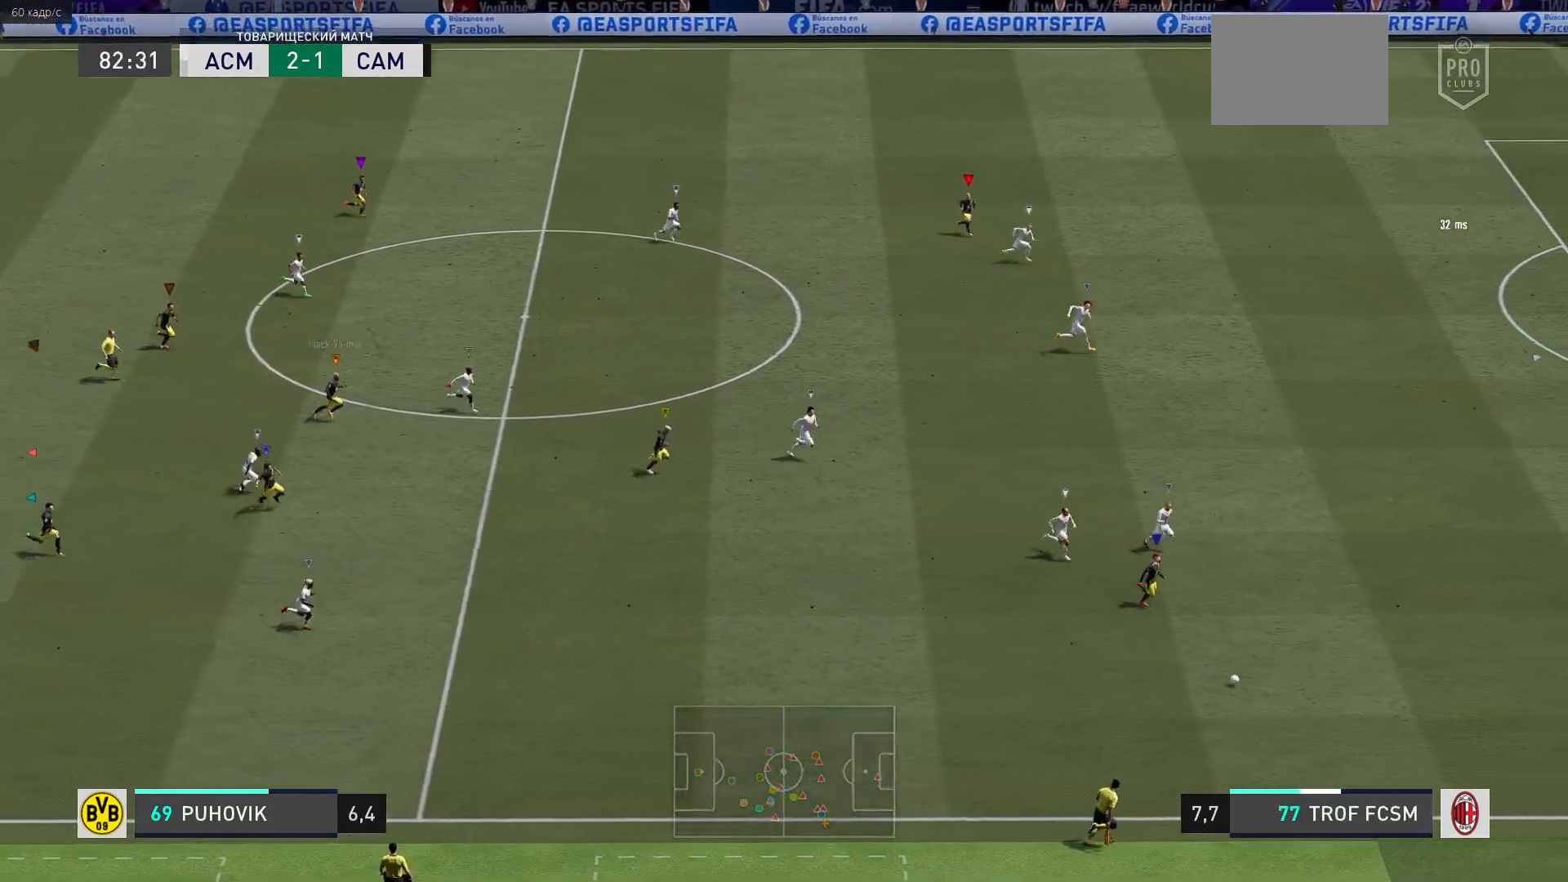
{"buttons": ["R2"], "right_stick": "center", "events": []}
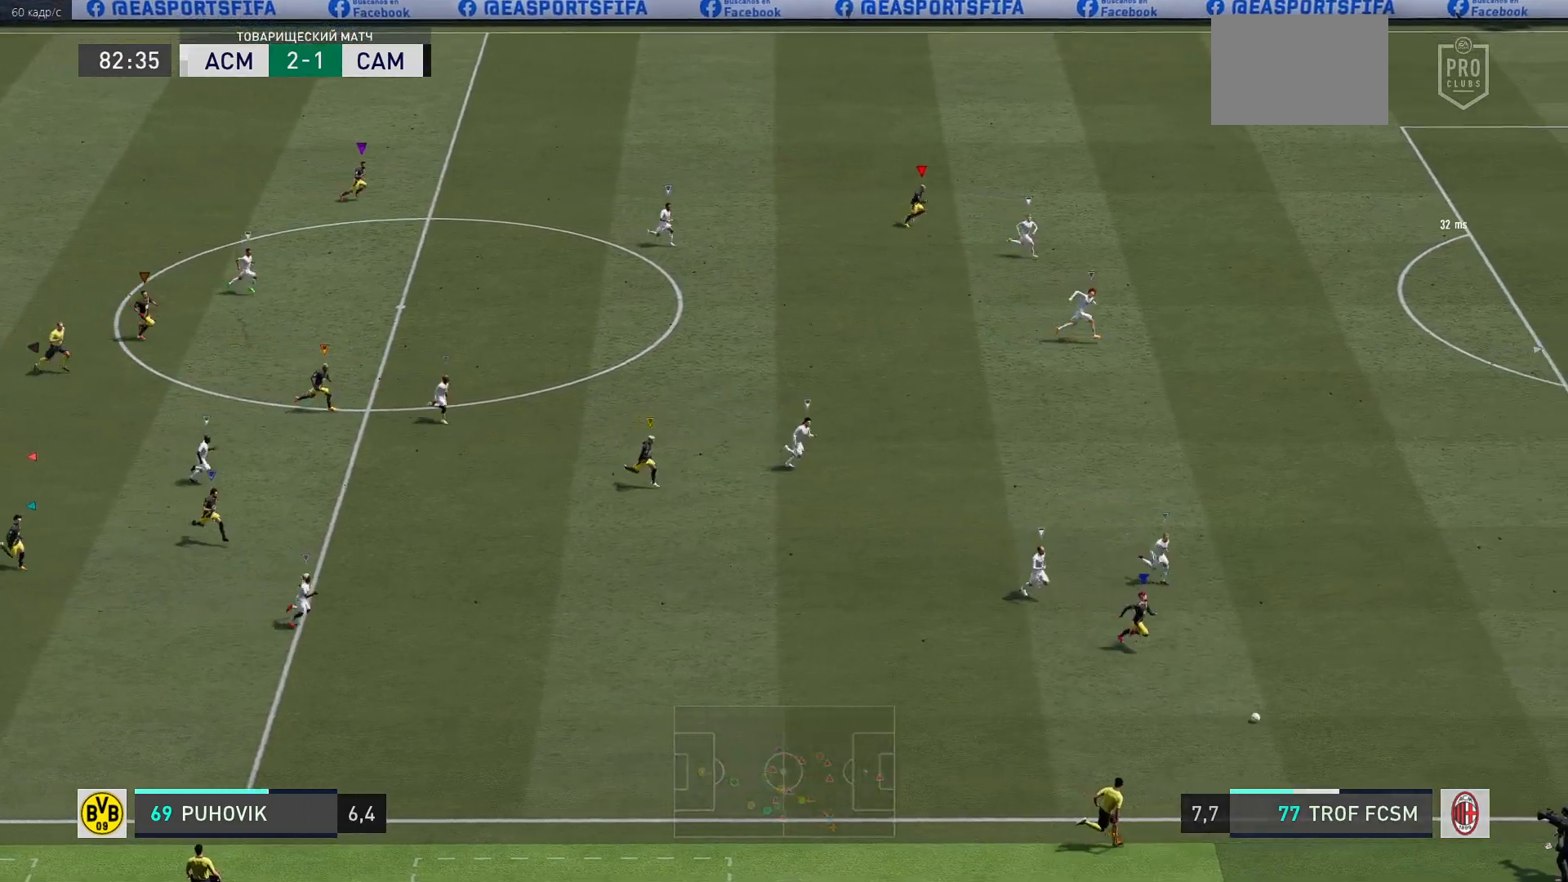
{"buttons": ["R2"], "right_stick": "center", "events": []}
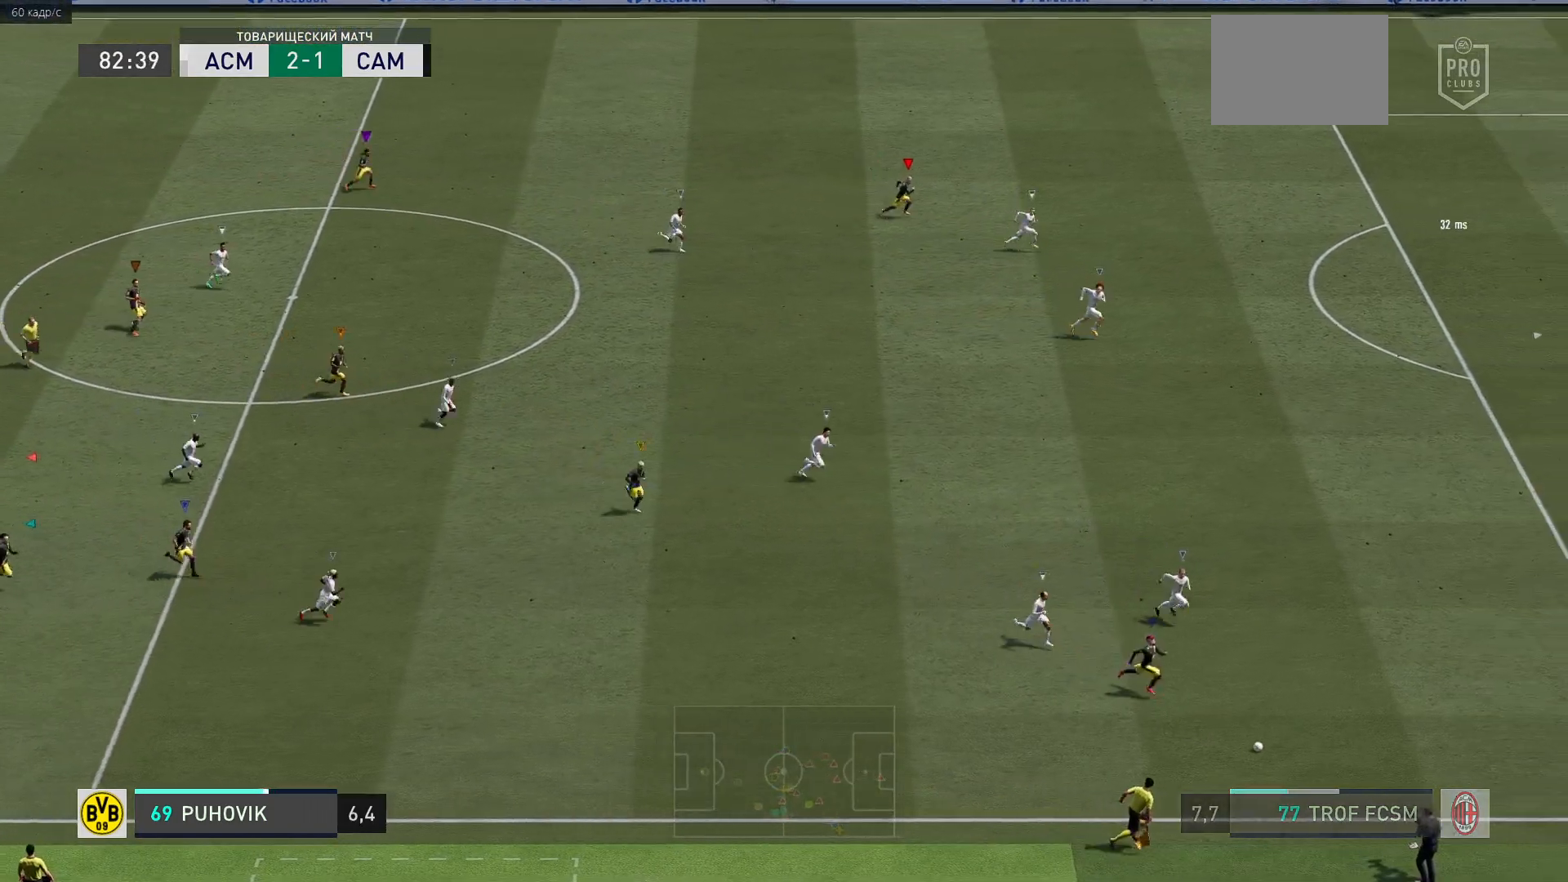
{"buttons": ["R2"], "right_stick": "center", "events": []}
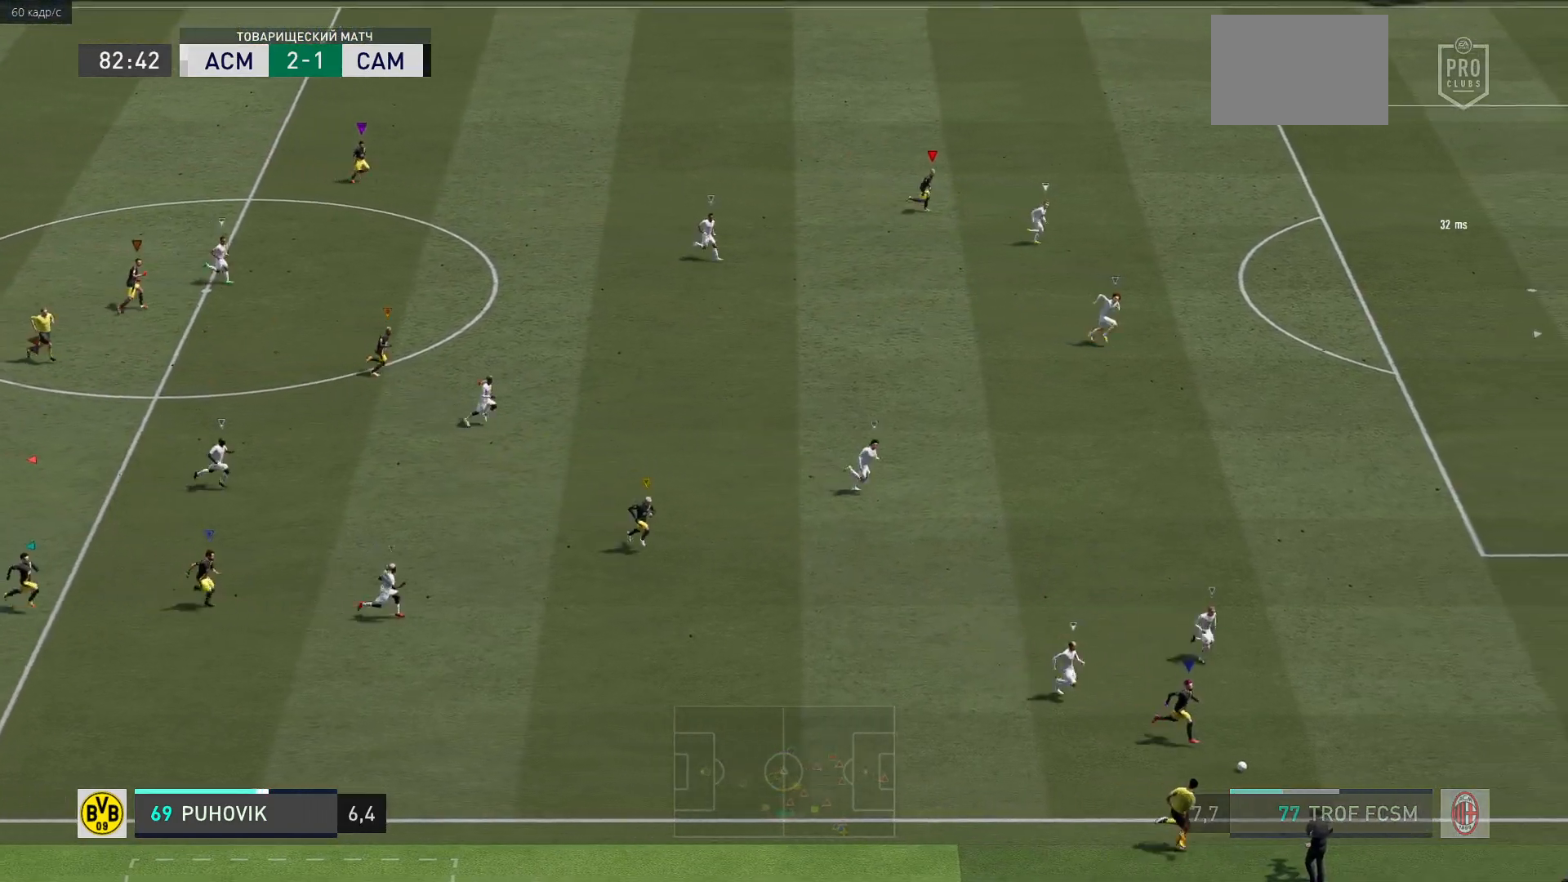
{"buttons": ["R2"], "right_stick": "center", "events": []}
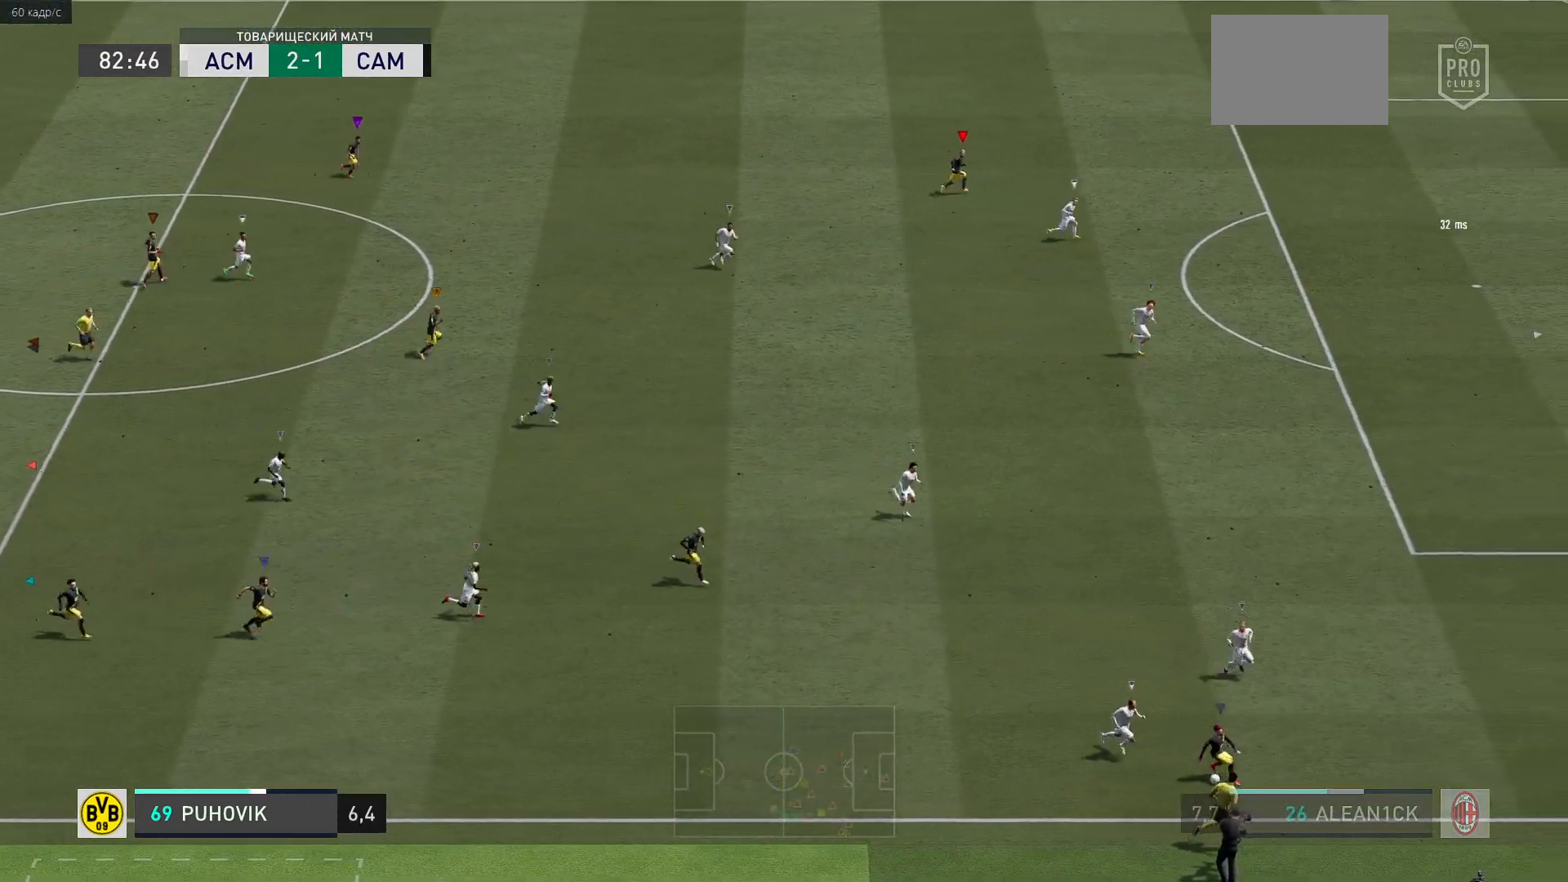
{"buttons": ["R2"], "right_stick": "center", "events": []}
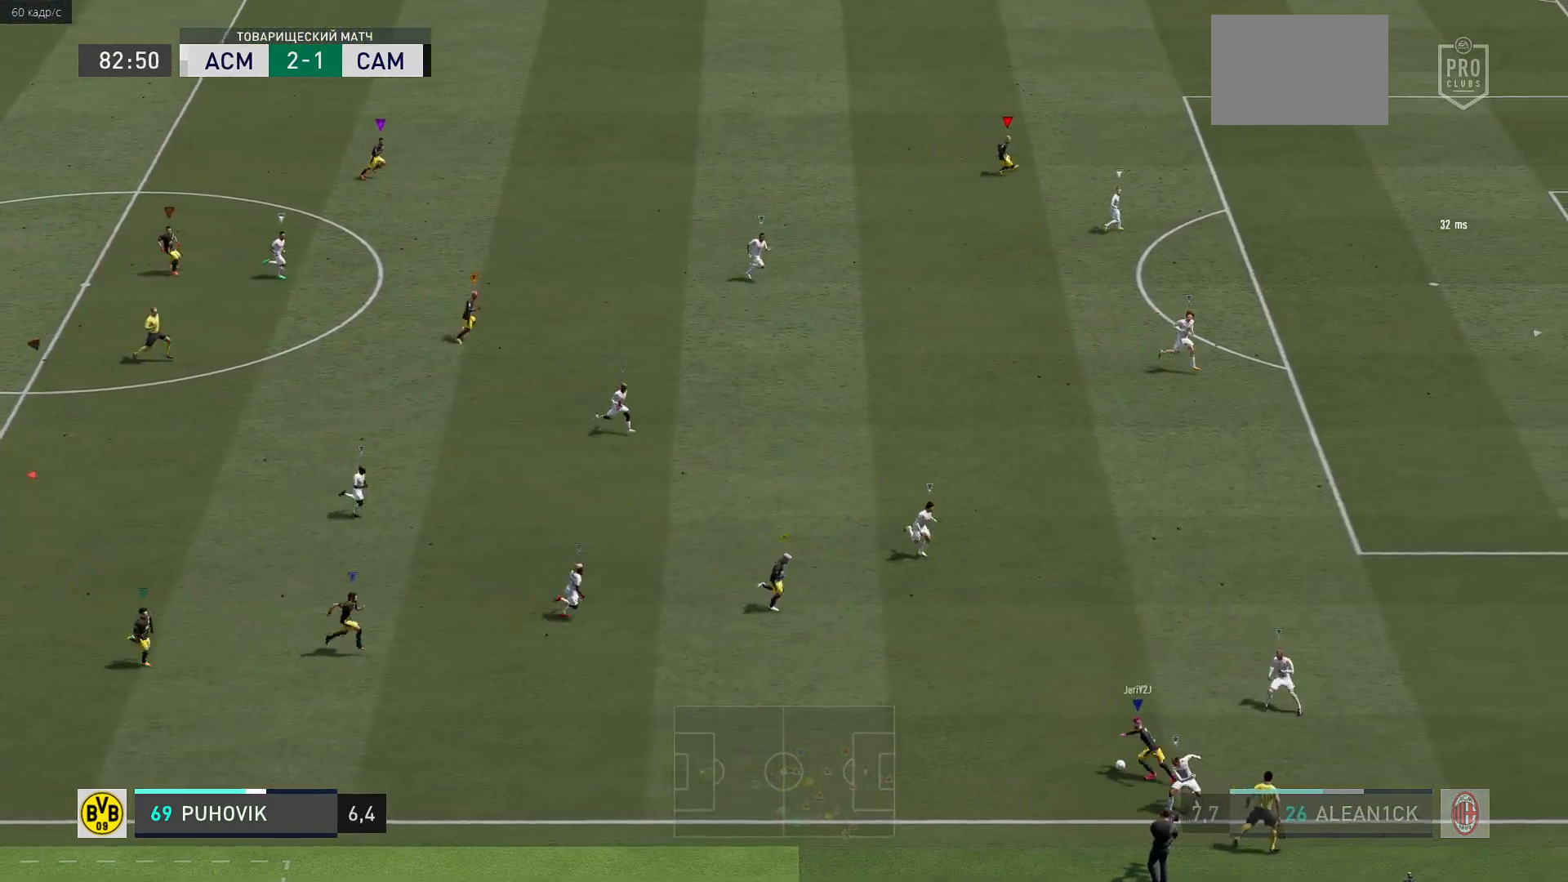
{"buttons": ["R2"], "right_stick": "center", "events": [[283, "R2", "up"], [467, "R2", "down"]]}
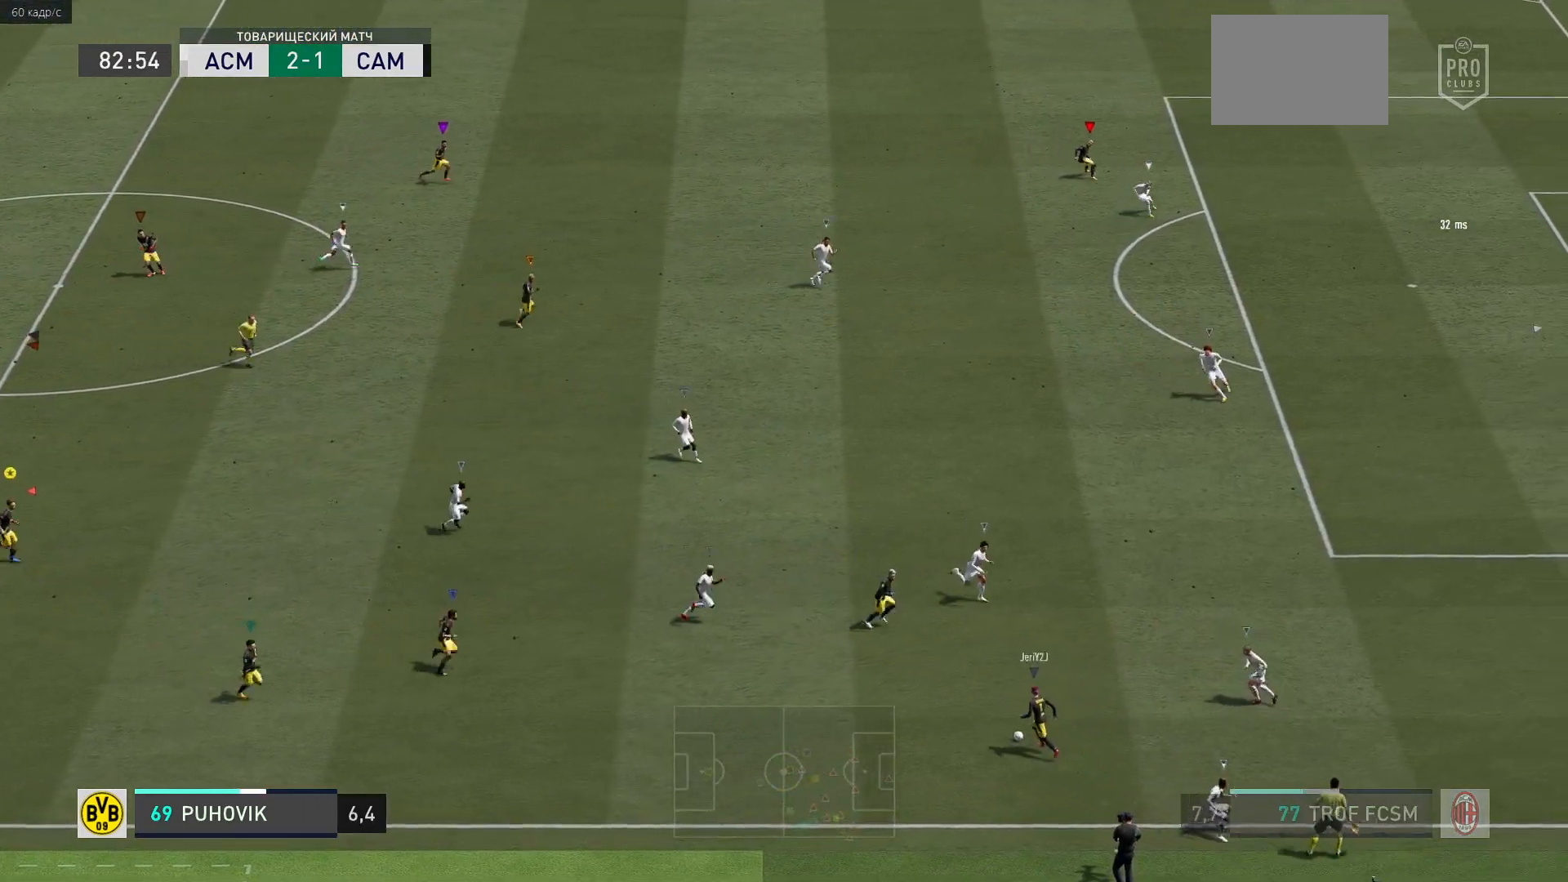
{"buttons": [], "right_stick": "center", "events": [[483, "R2", "up"]]}
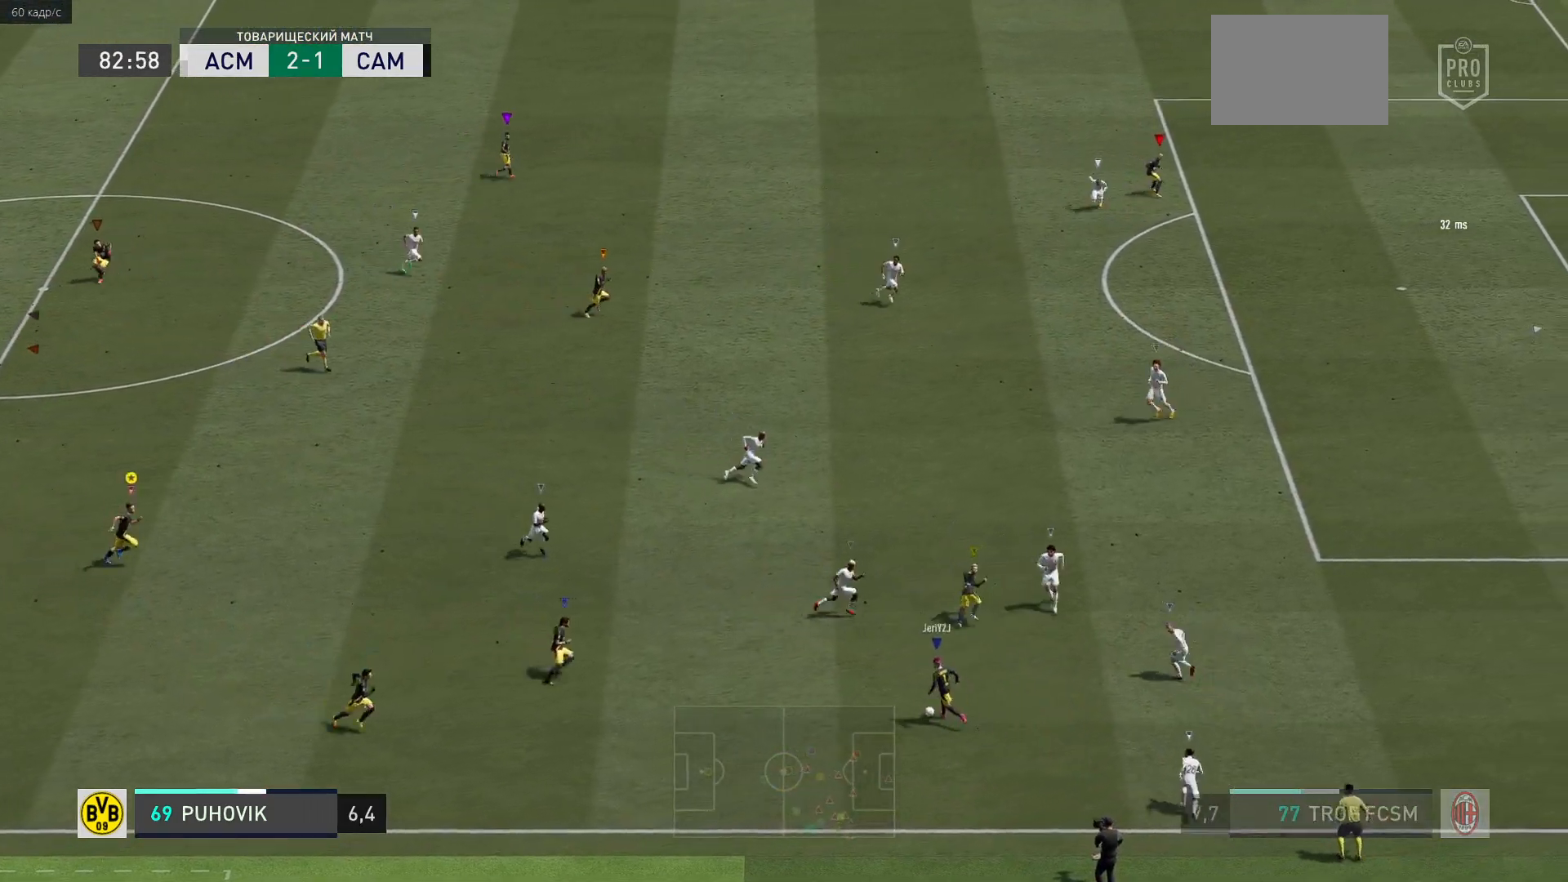
{"buttons": [], "right_stick": "center", "events": []}
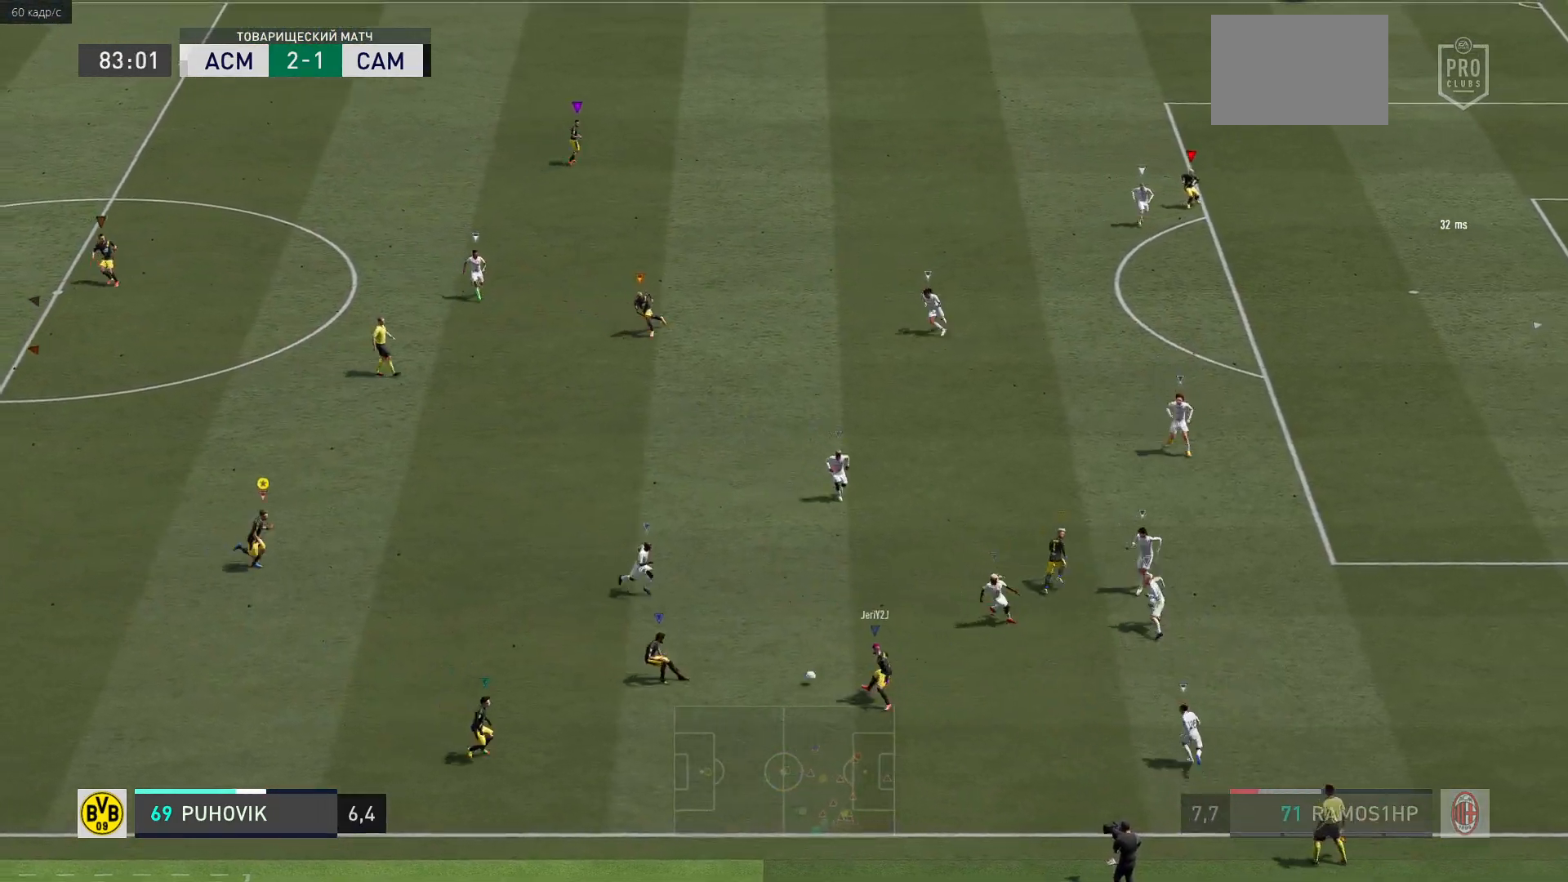
{"buttons": [], "right_stick": "center", "events": []}
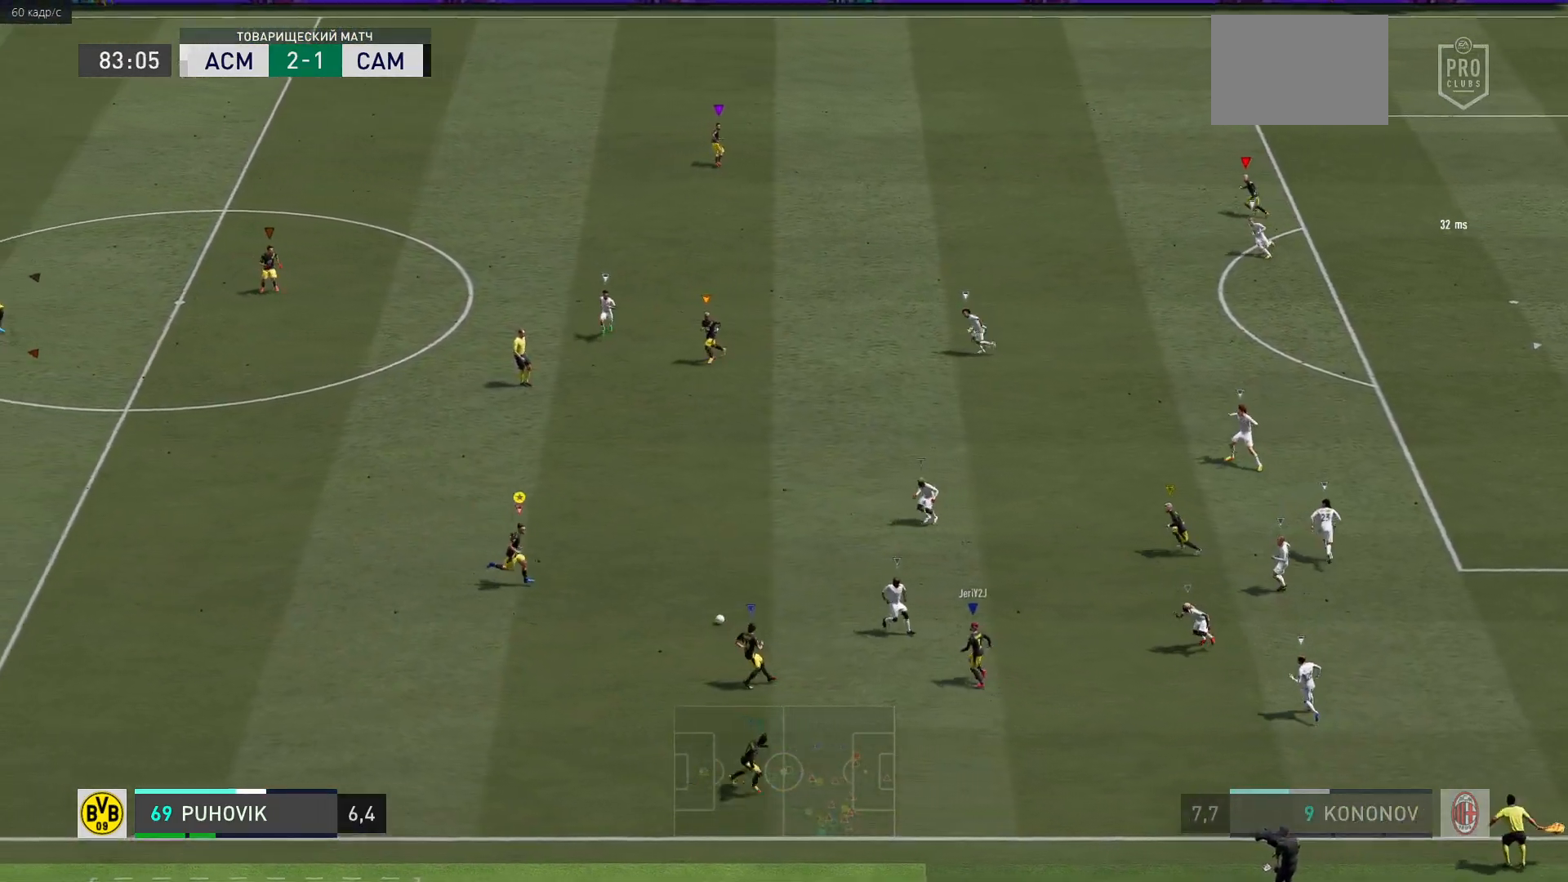
{"buttons": ["A"], "right_stick": "center", "events": [[383, "A", "down"]]}
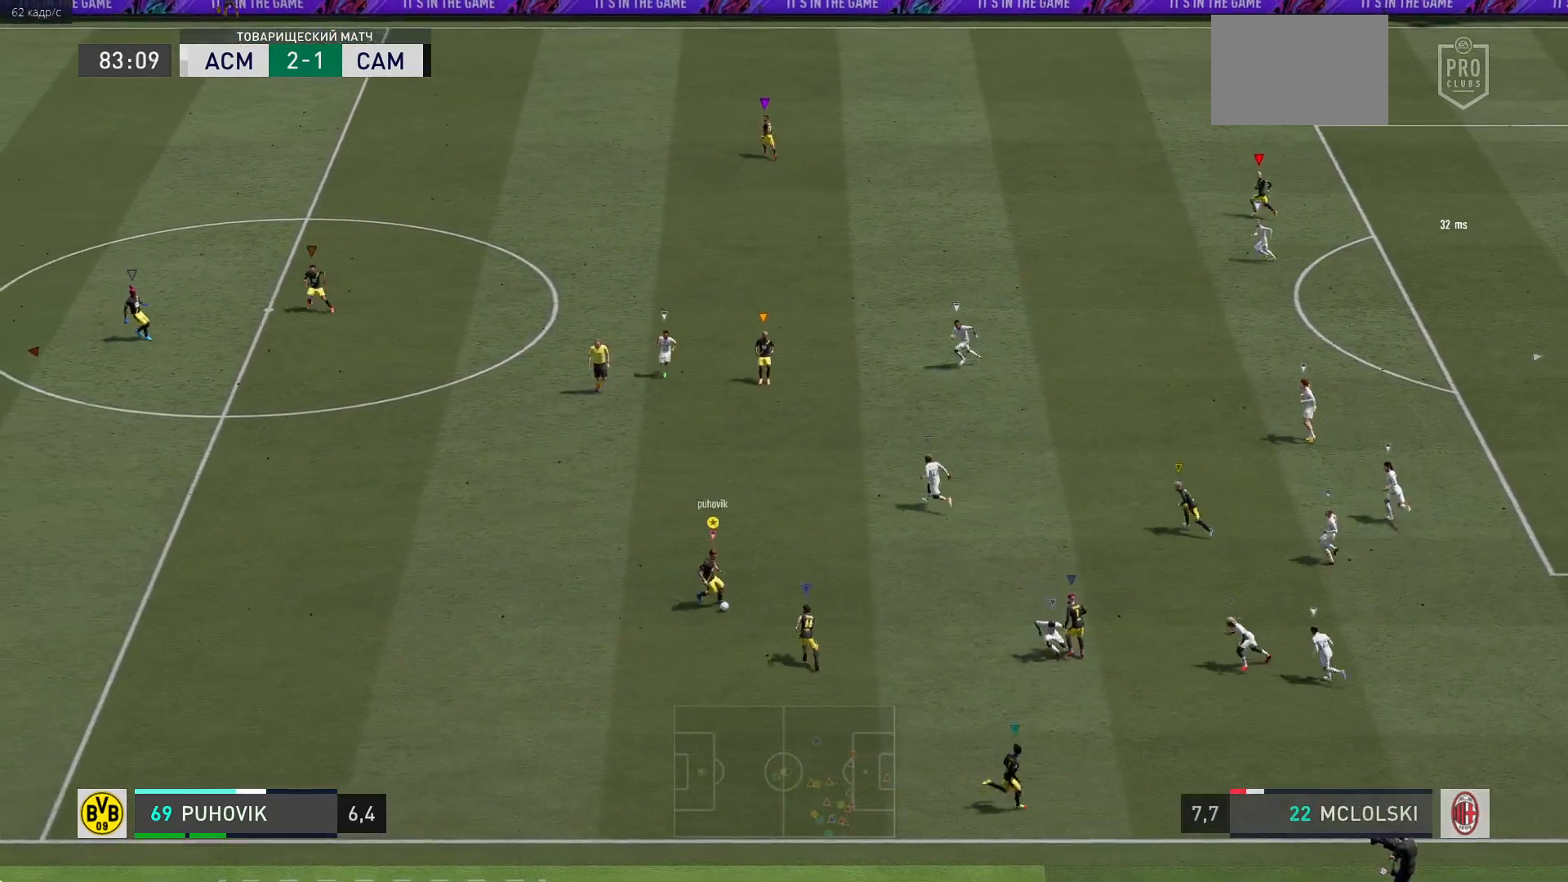
{"buttons": [], "right_stick": "center", "events": [[33, "A", "up"]]}
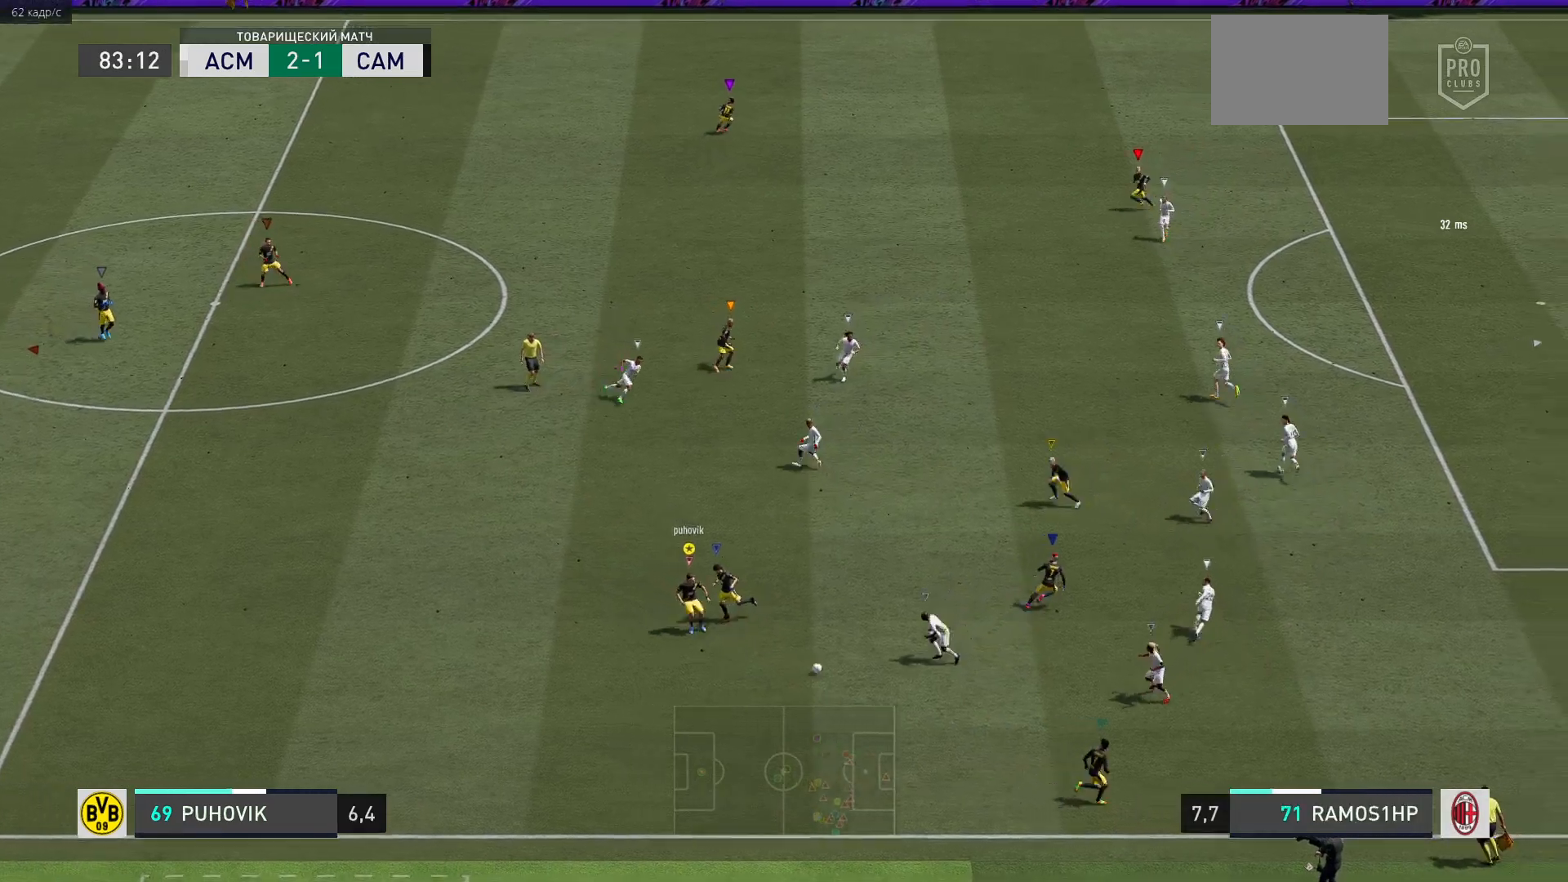
{"buttons": [], "right_stick": "center", "events": []}
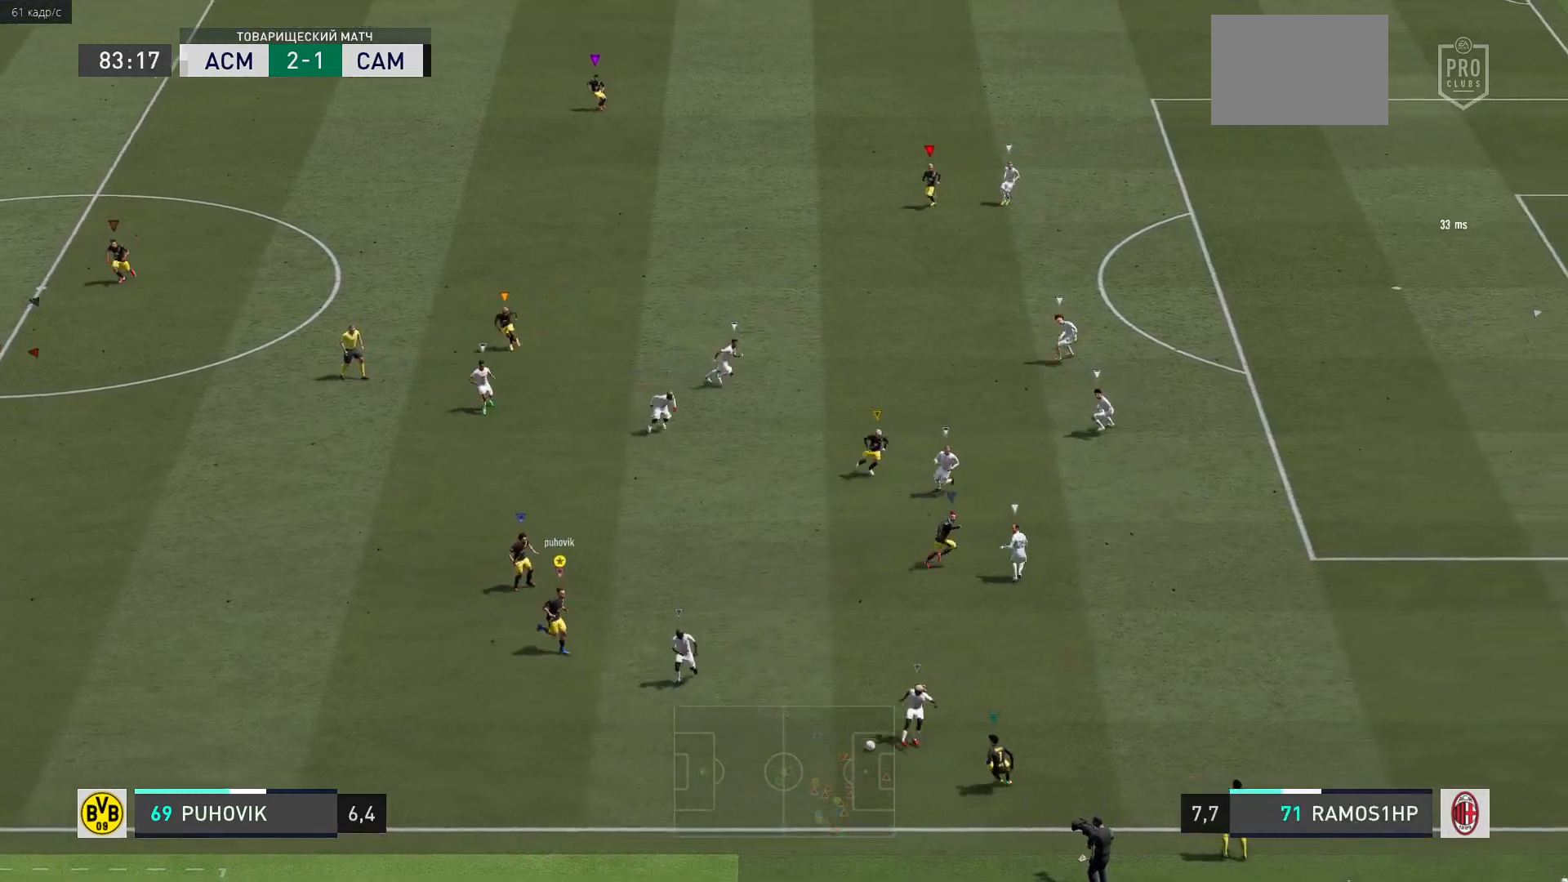
{"buttons": ["R2"], "right_stick": "center", "events": [[300, "R2", "down"]]}
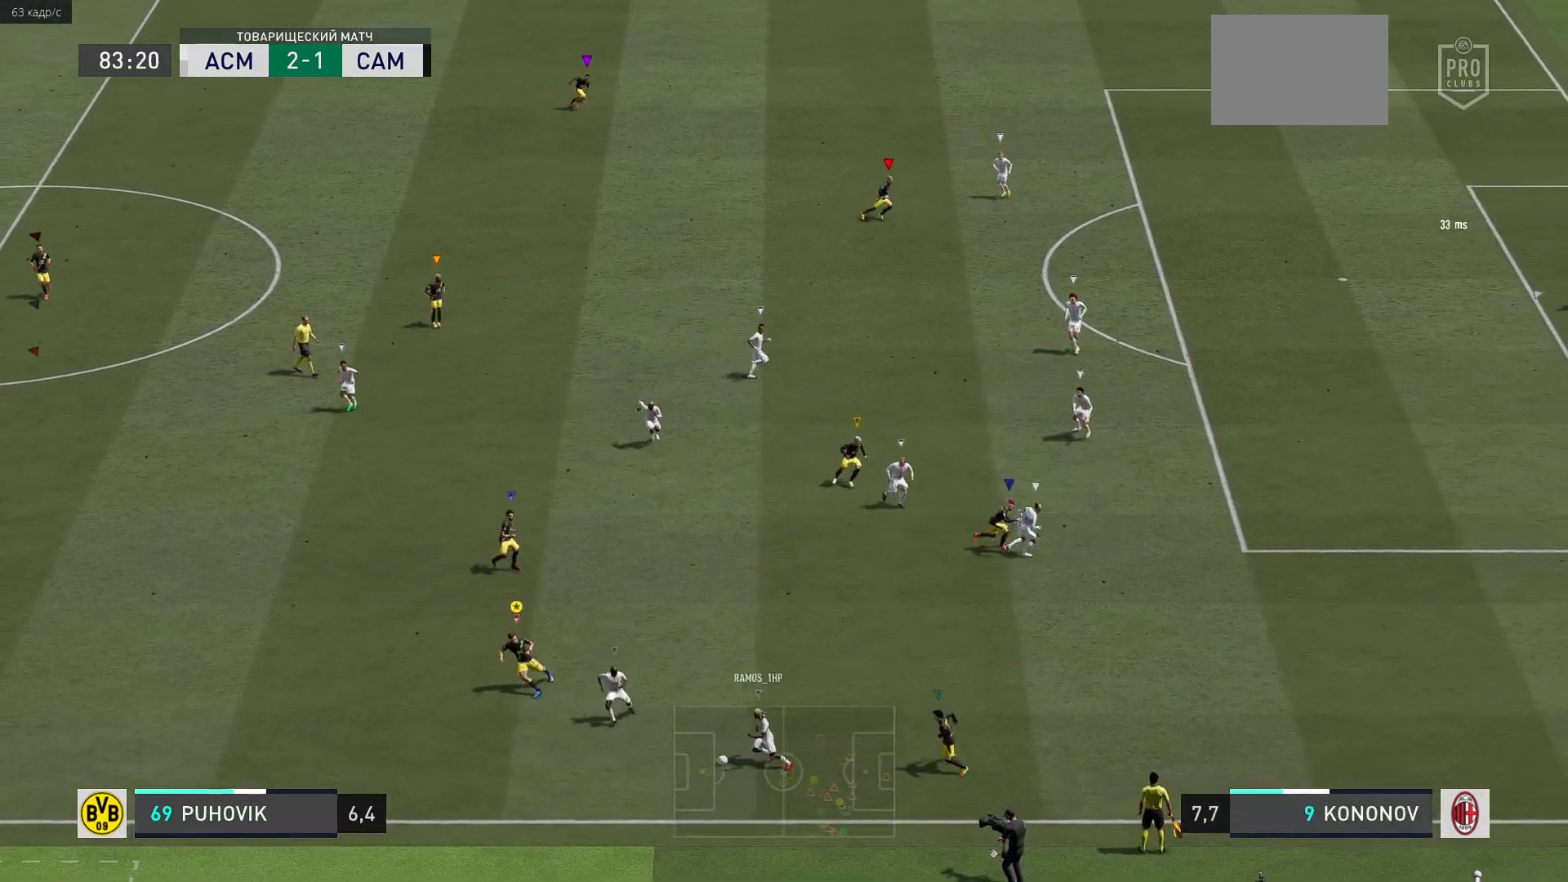
{"buttons": ["L2", "R2"], "right_stick": "center", "events": [[183, "L2", "down"]]}
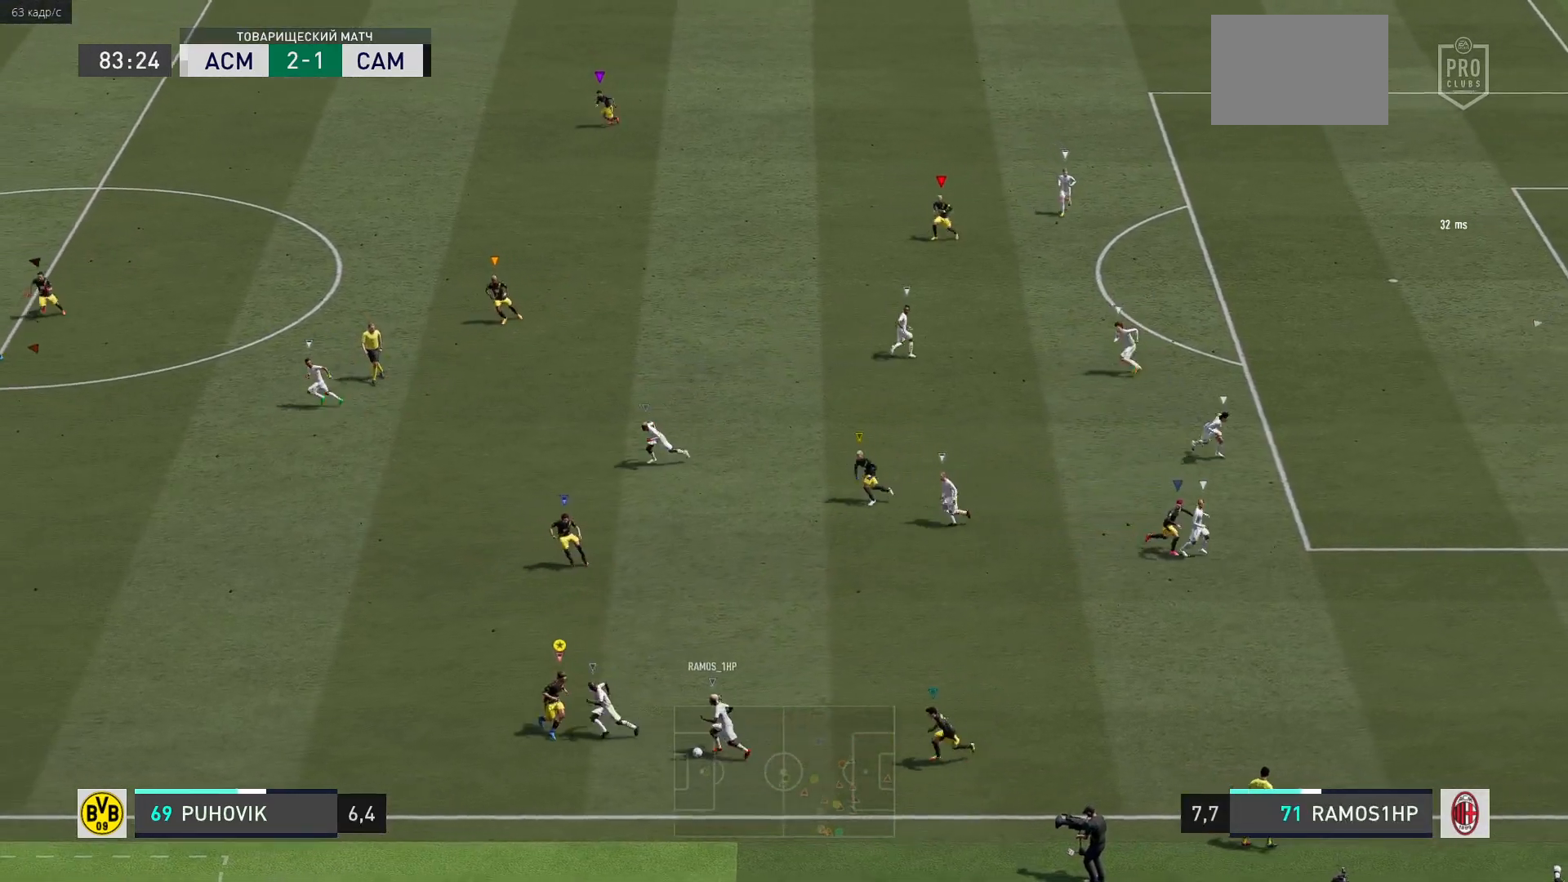
{"buttons": ["L2", "R2"], "right_stick": "center", "events": [[83, "B", "down"], [250, "B", "up"]]}
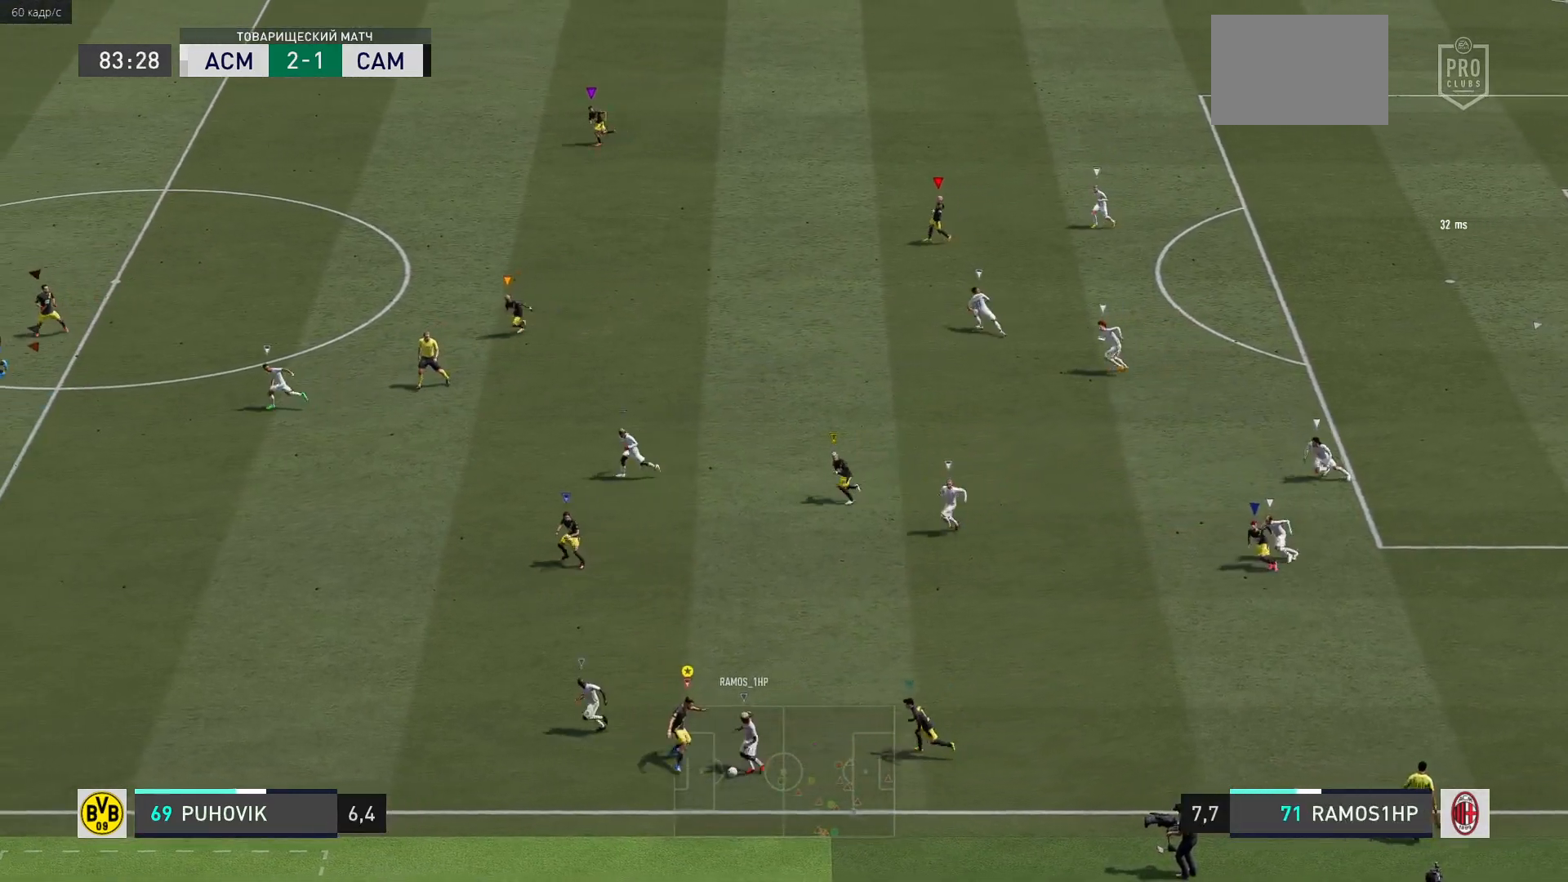
{"buttons": ["L2", "R2"], "right_stick": "center", "events": []}
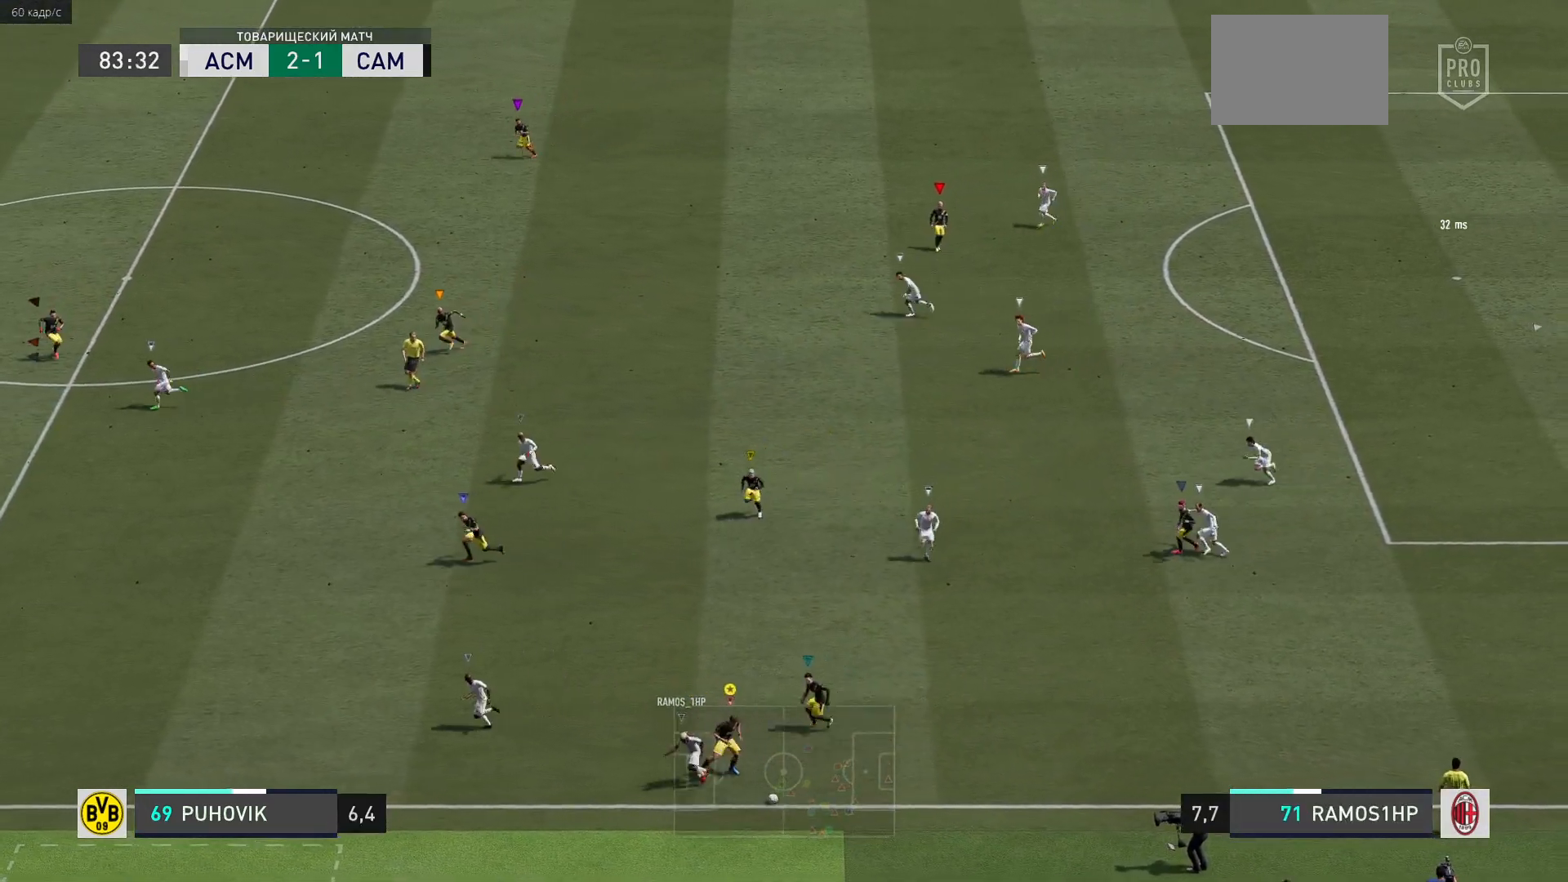
{"buttons": ["A"], "right_stick": "center", "events": [[283, "L2", "up"], [283, "R2", "up"], [433, "A", "down"]]}
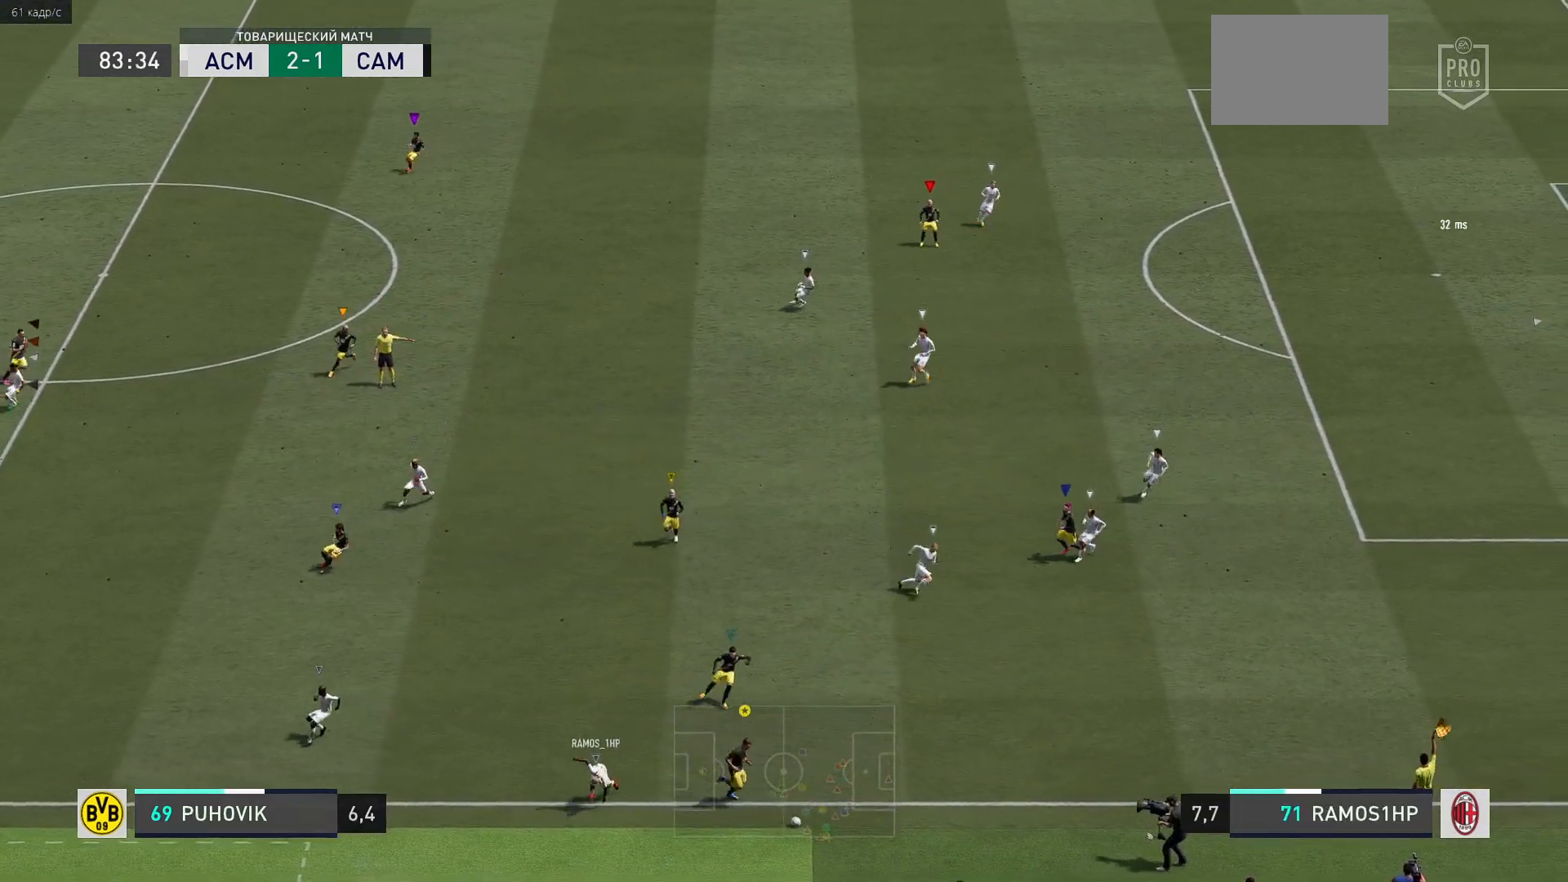
{"buttons": [], "right_stick": "center", "events": [[67, "A", "up"]]}
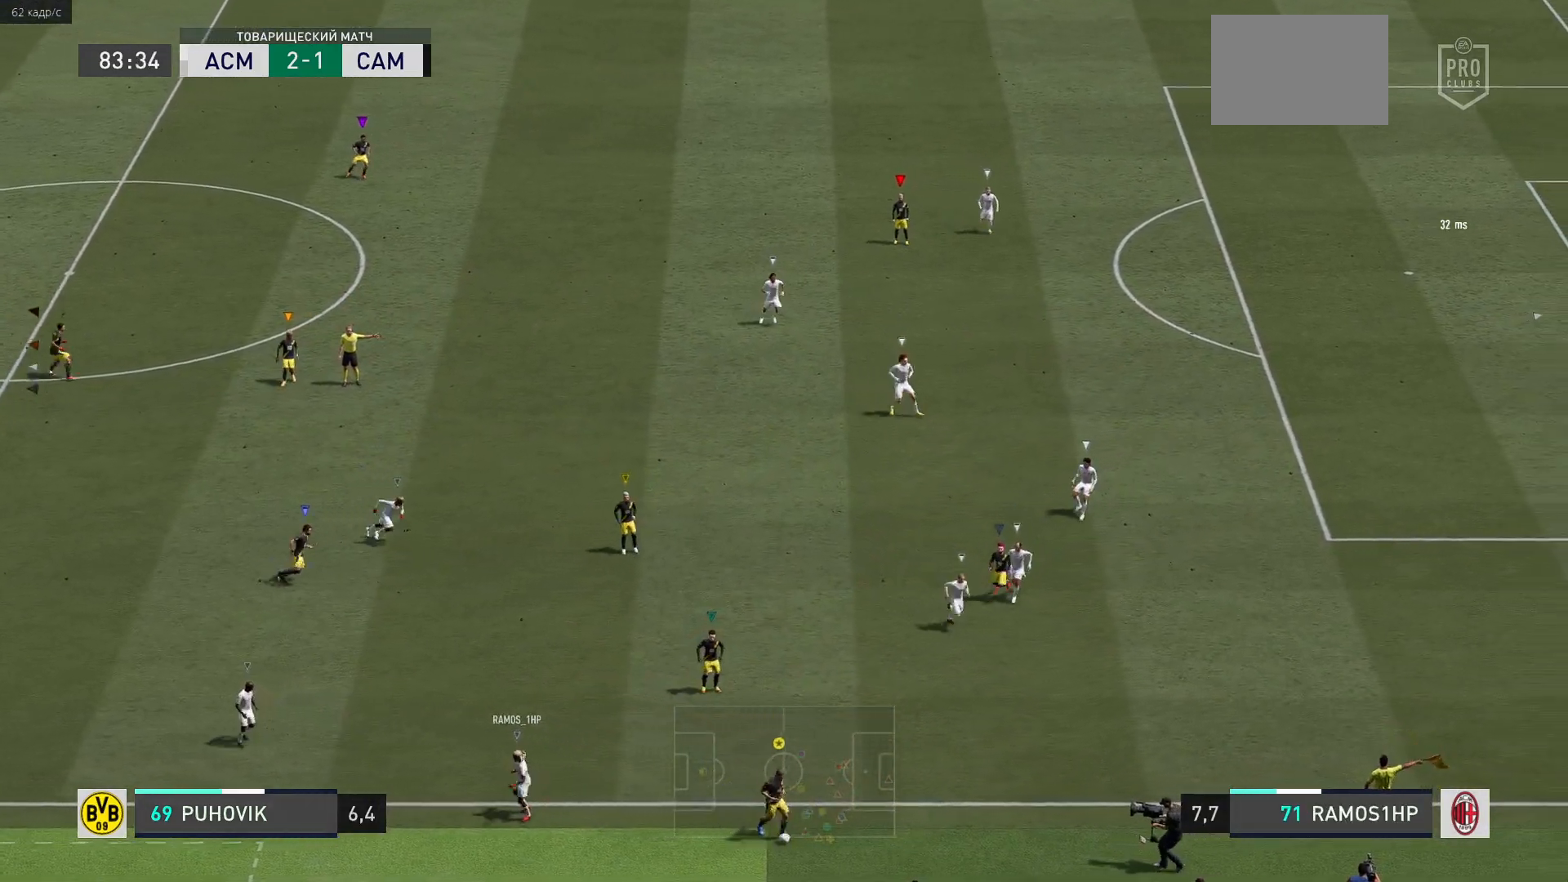
{"buttons": [], "right_stick": "center", "events": []}
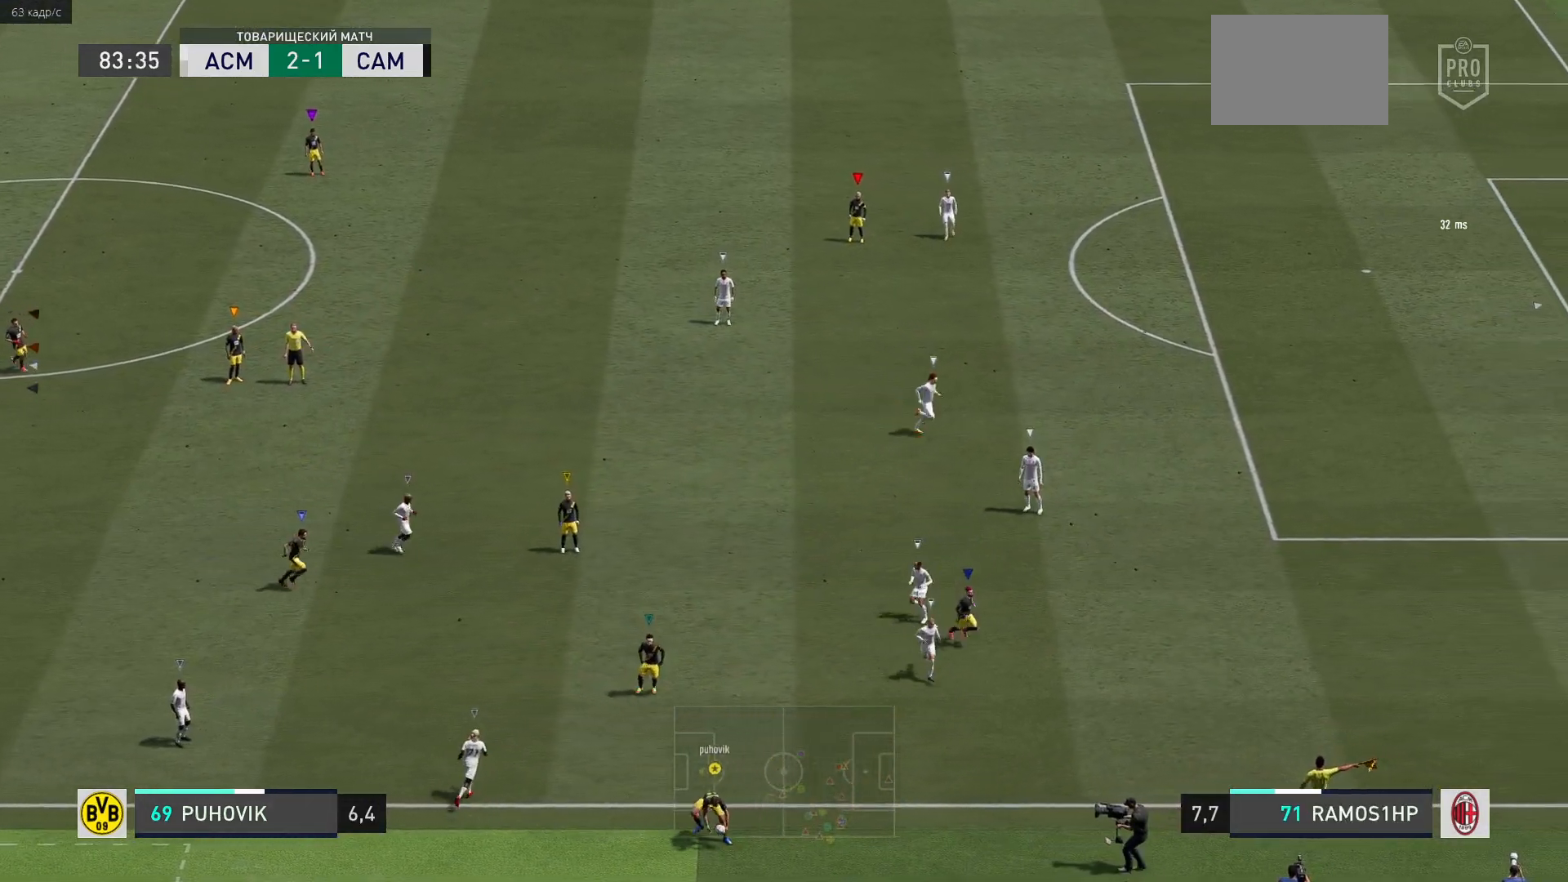
{"buttons": [], "right_stick": "center", "events": []}
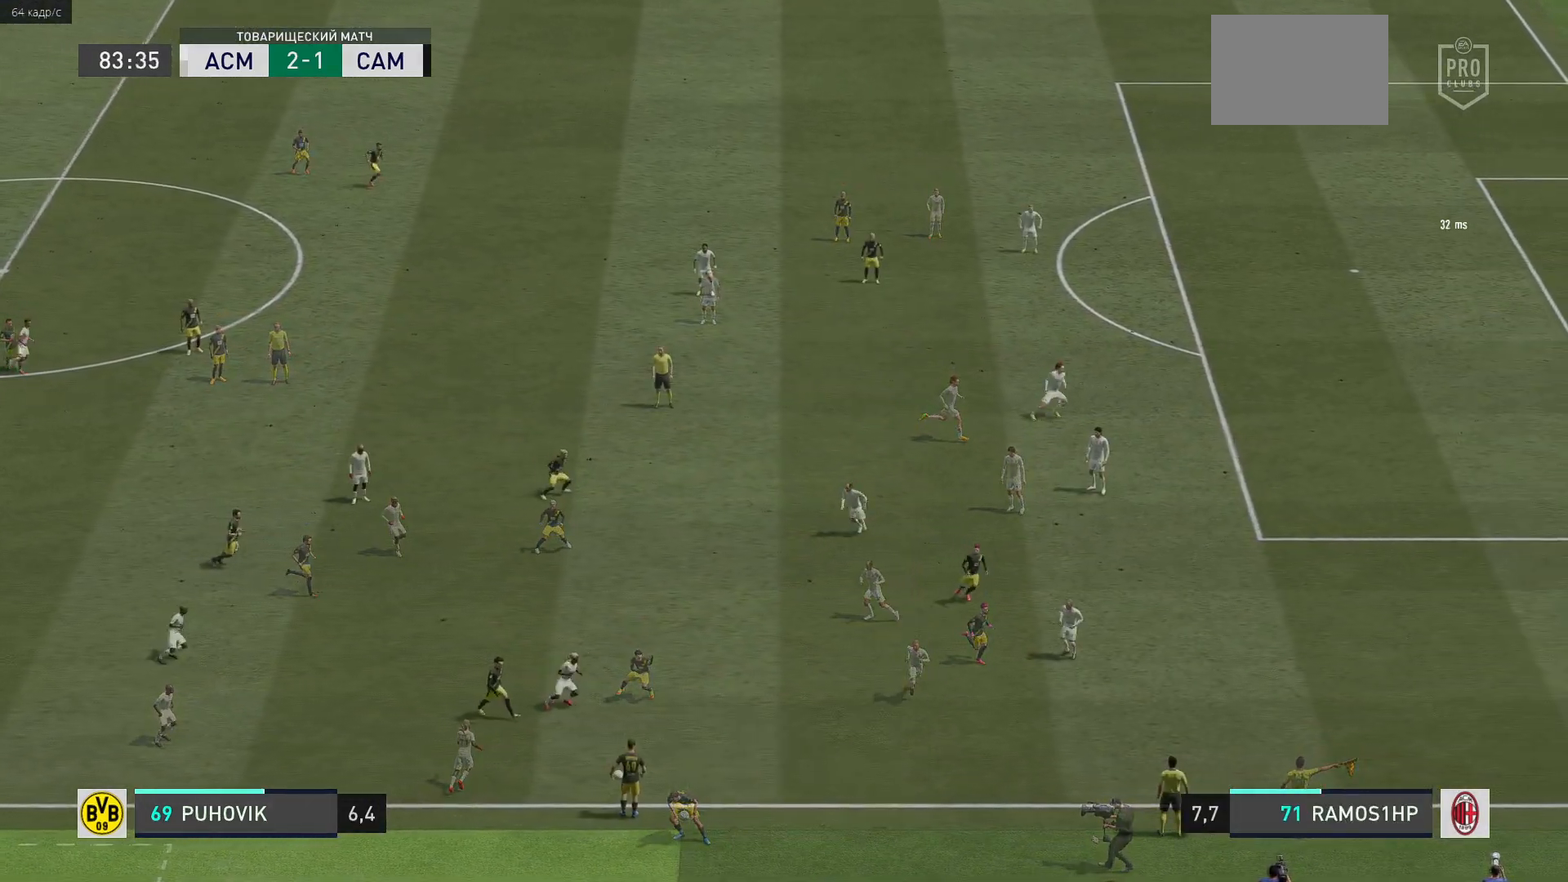
{"buttons": [], "right_stick": "center", "events": []}
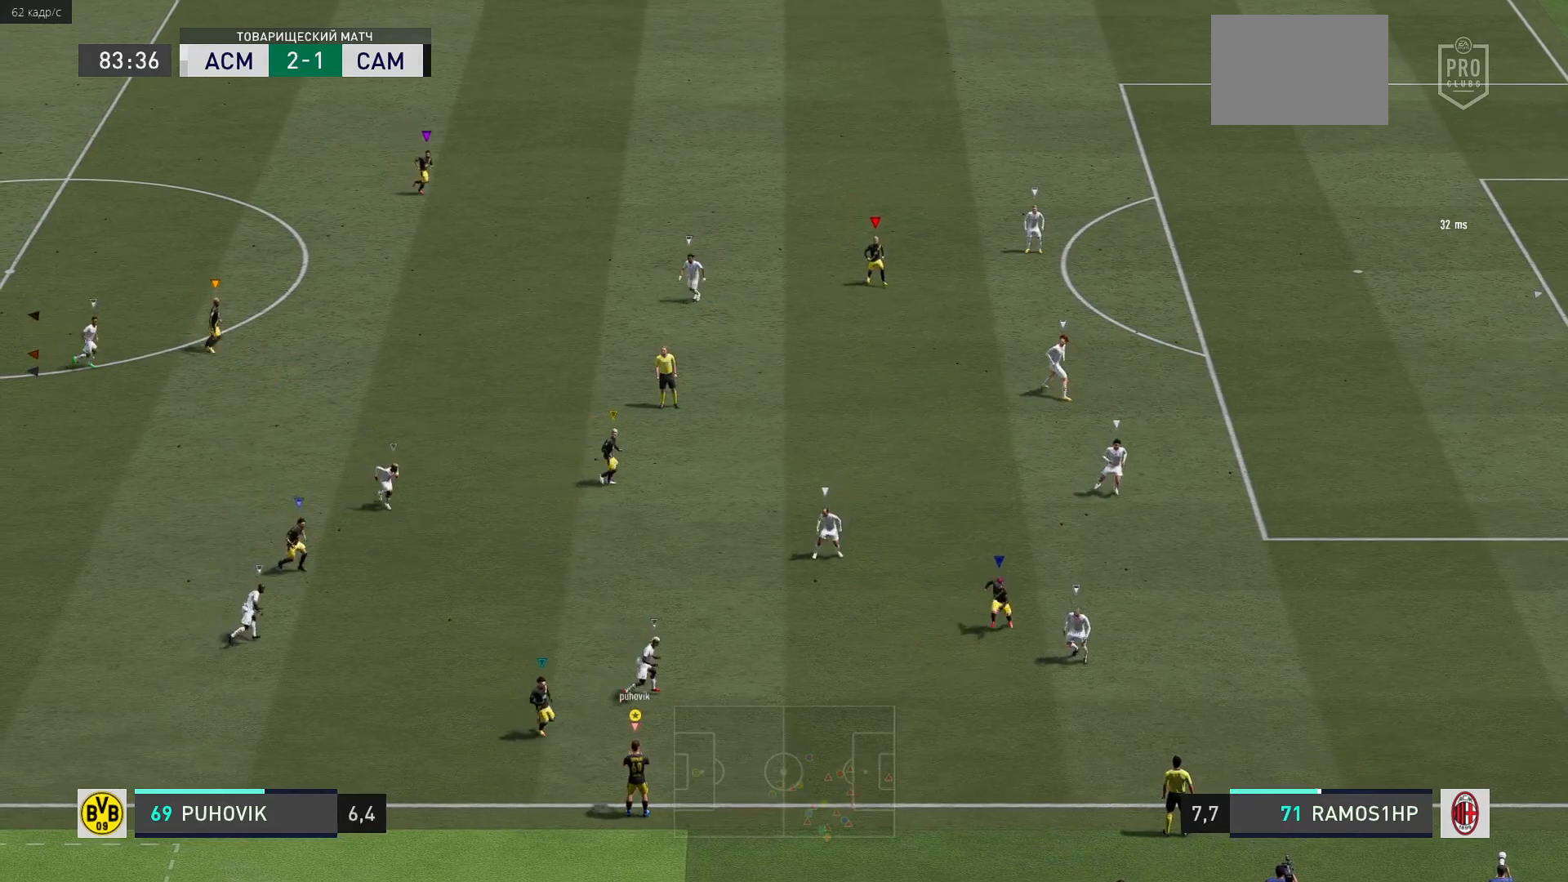
{"buttons": [], "right_stick": "center", "events": [[150, "Y", "down"], [350, "Y", "up"]]}
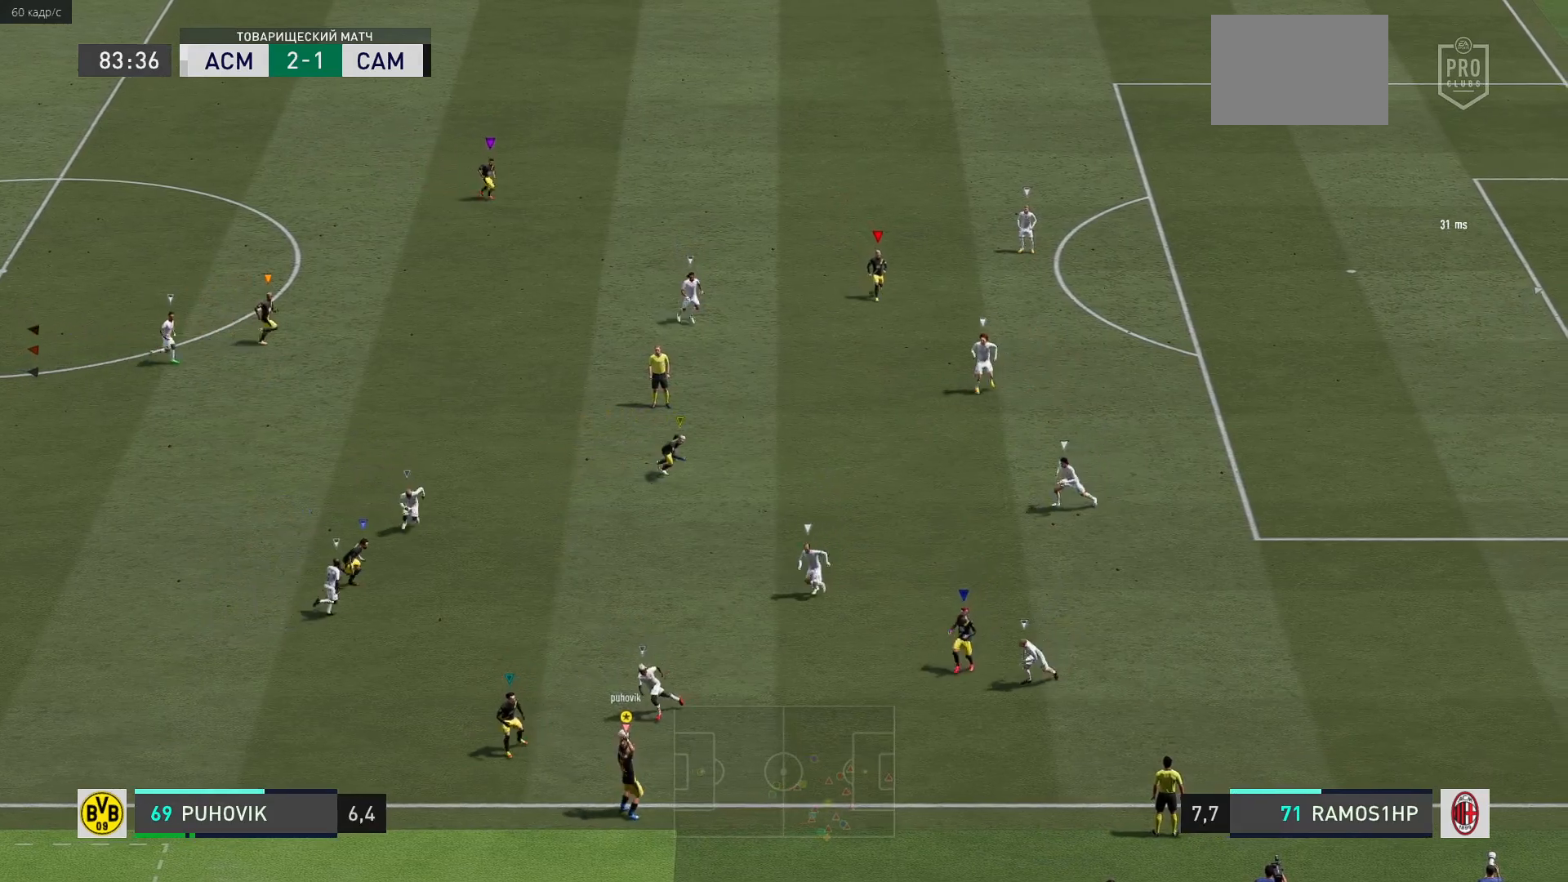
{"buttons": [], "right_stick": "center", "events": []}
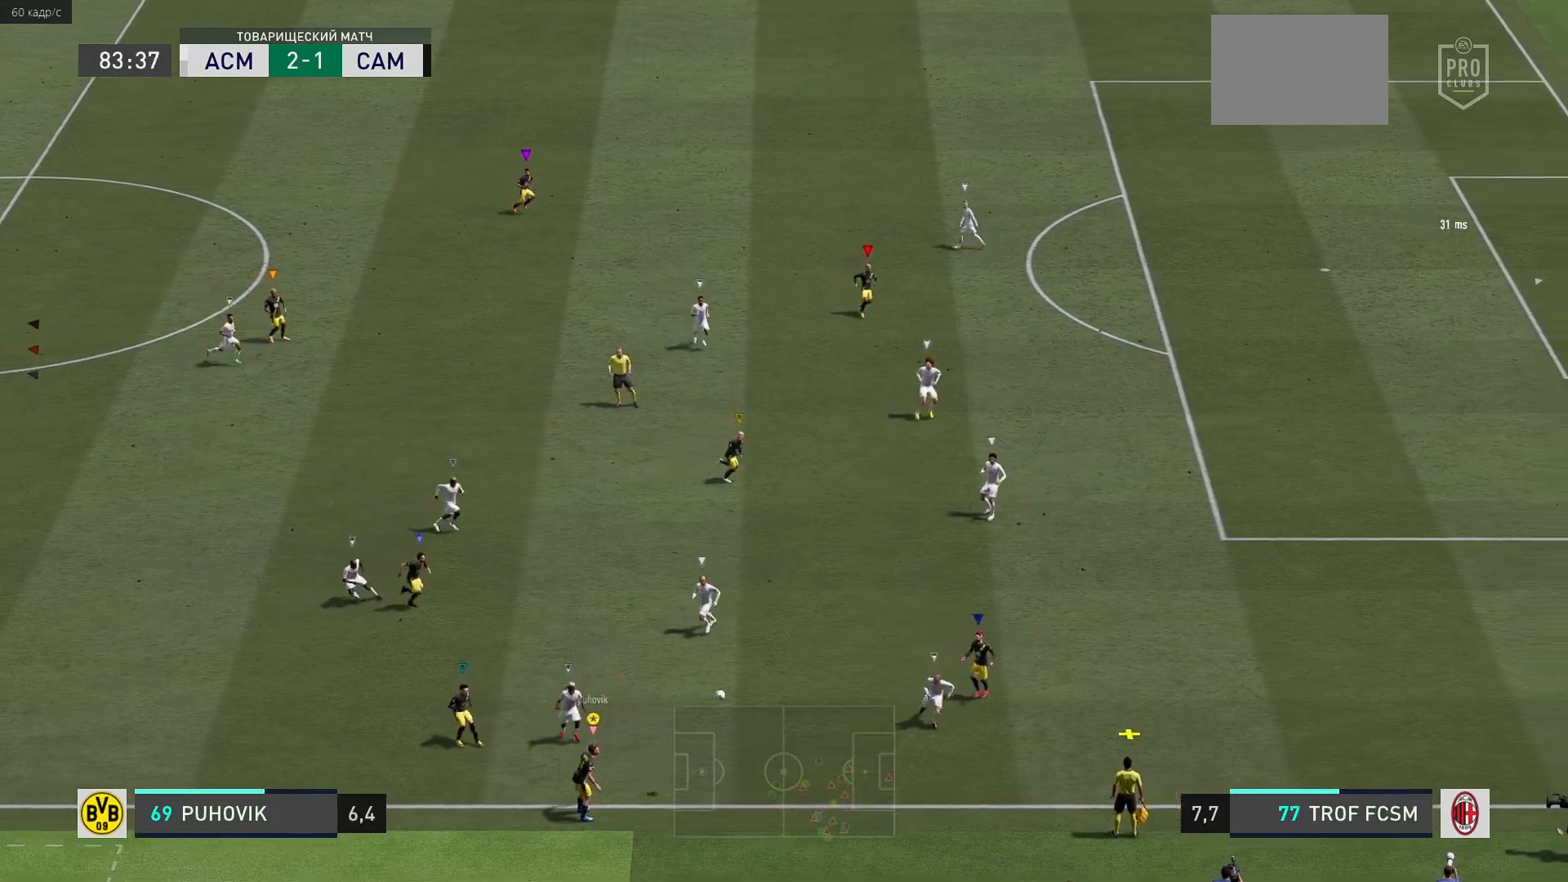
{"buttons": ["R2"], "right_stick": "center", "events": [[83, "R2", "down"]]}
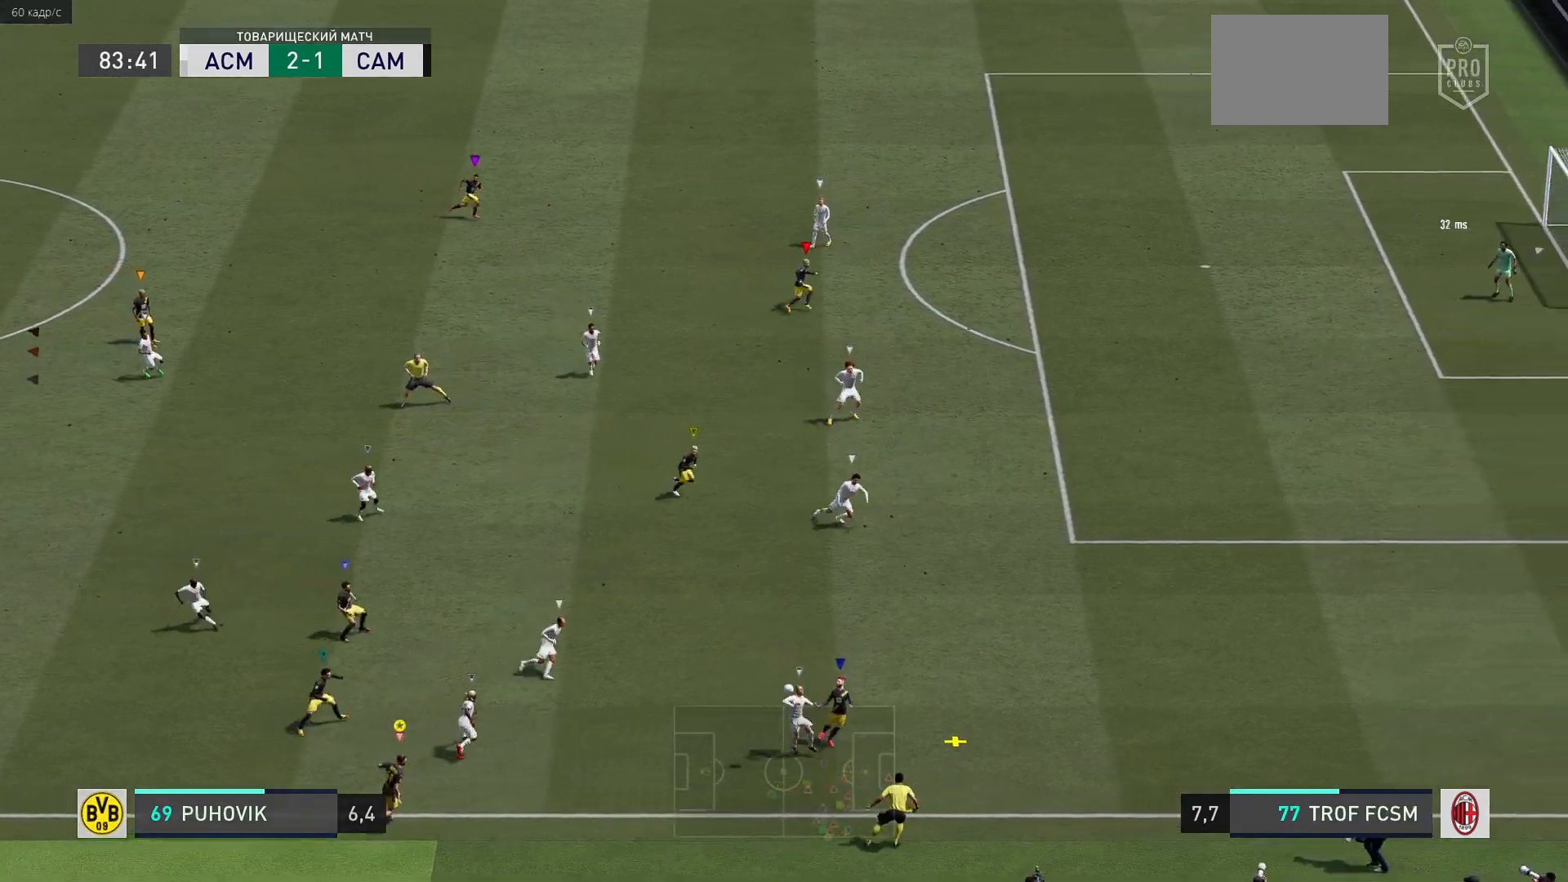
{"buttons": ["R2"], "right_stick": "center", "events": []}
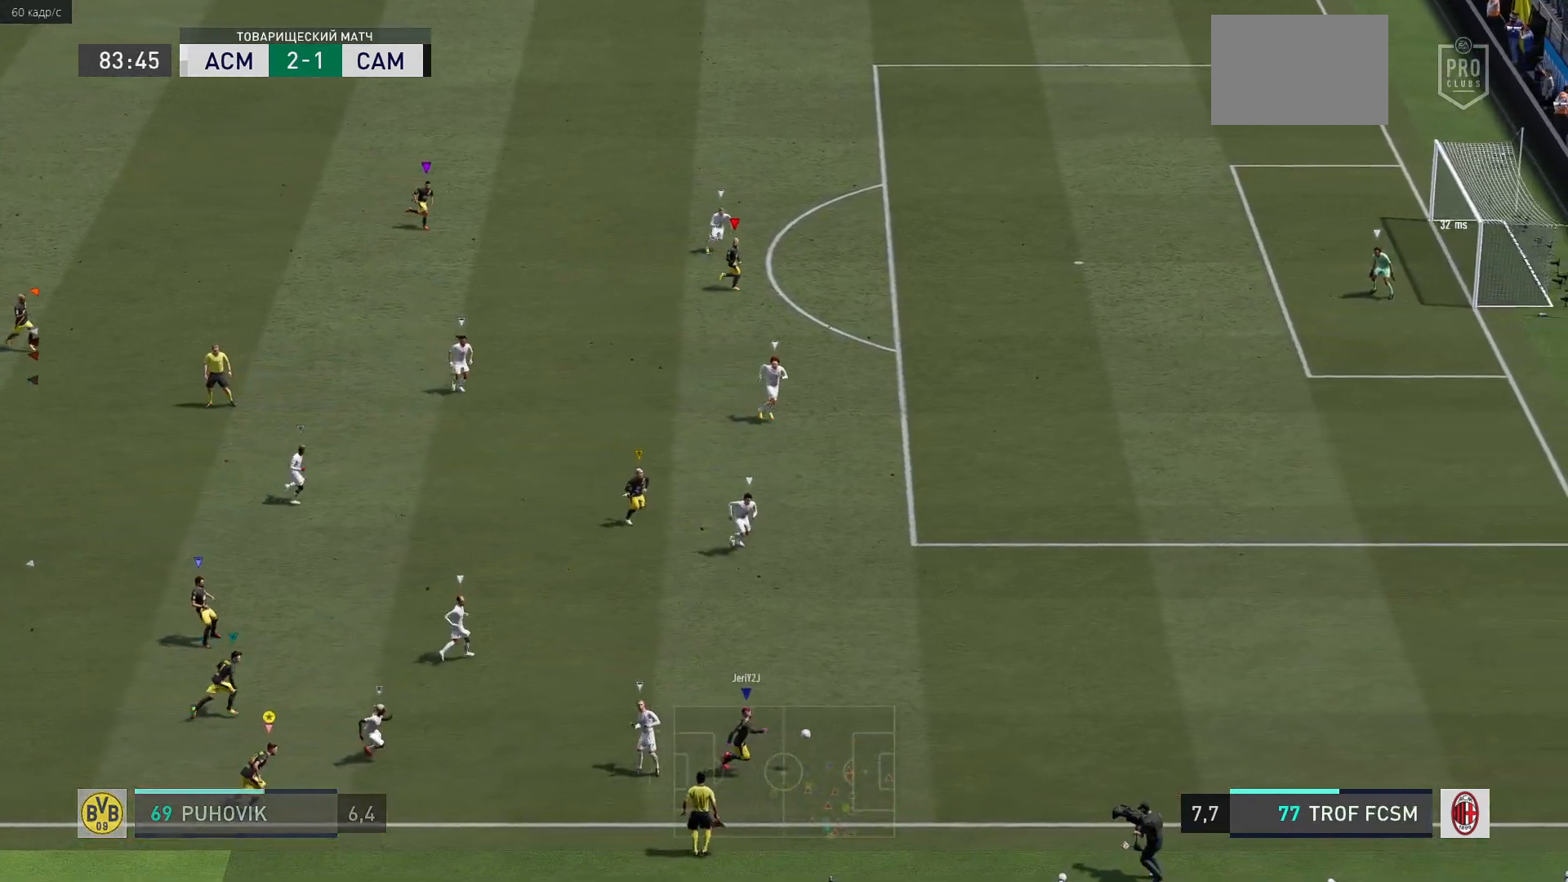
{"buttons": [], "right_stick": "center", "events": [[133, "R2", "up"]]}
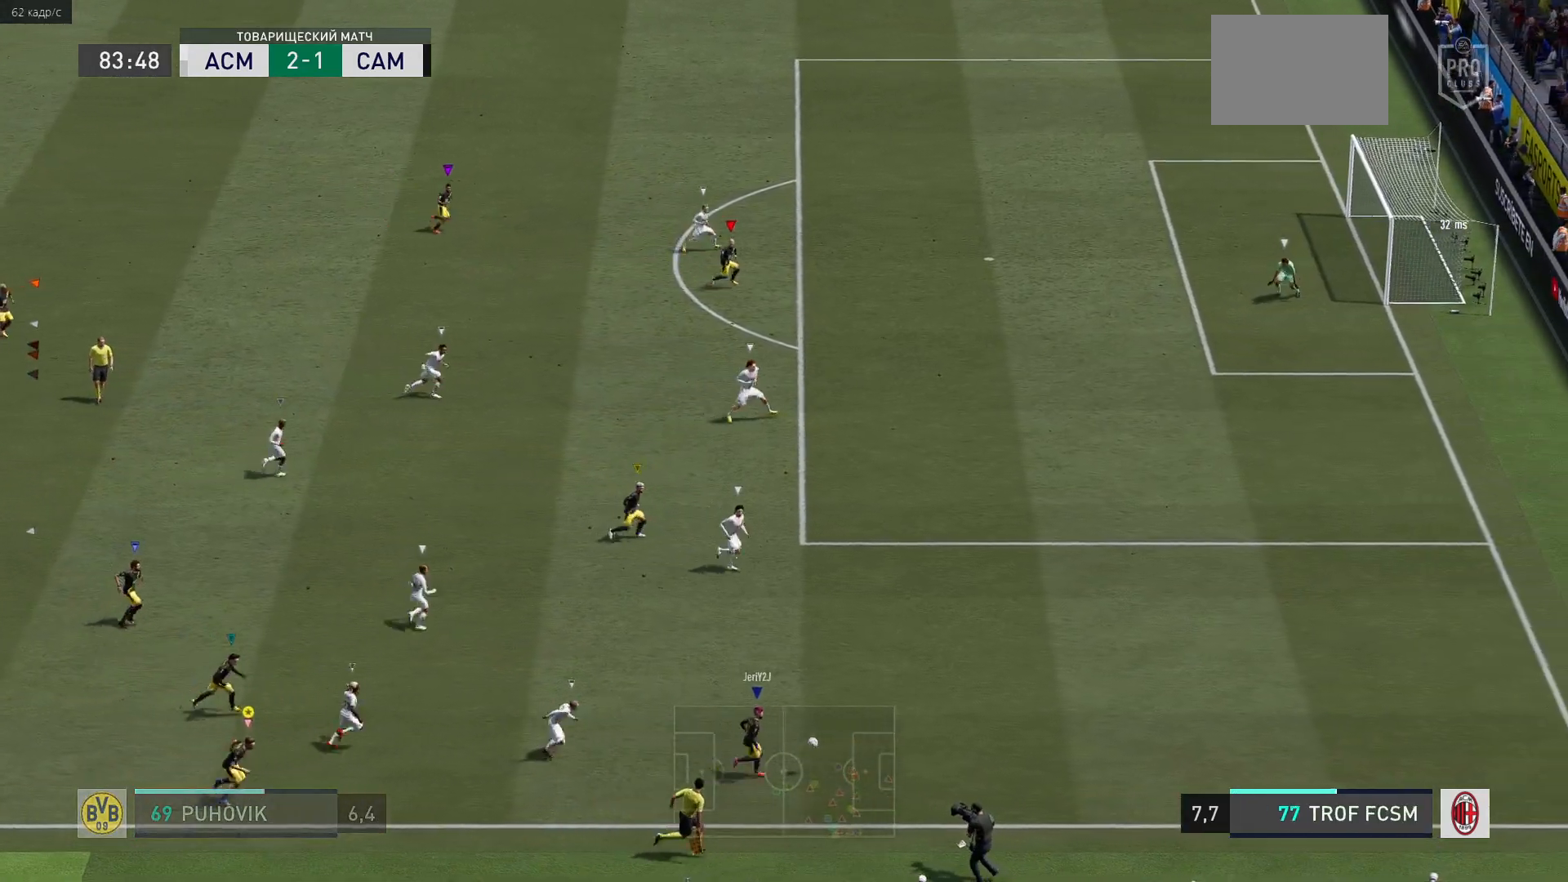
{"buttons": [], "right_stick": "center", "events": []}
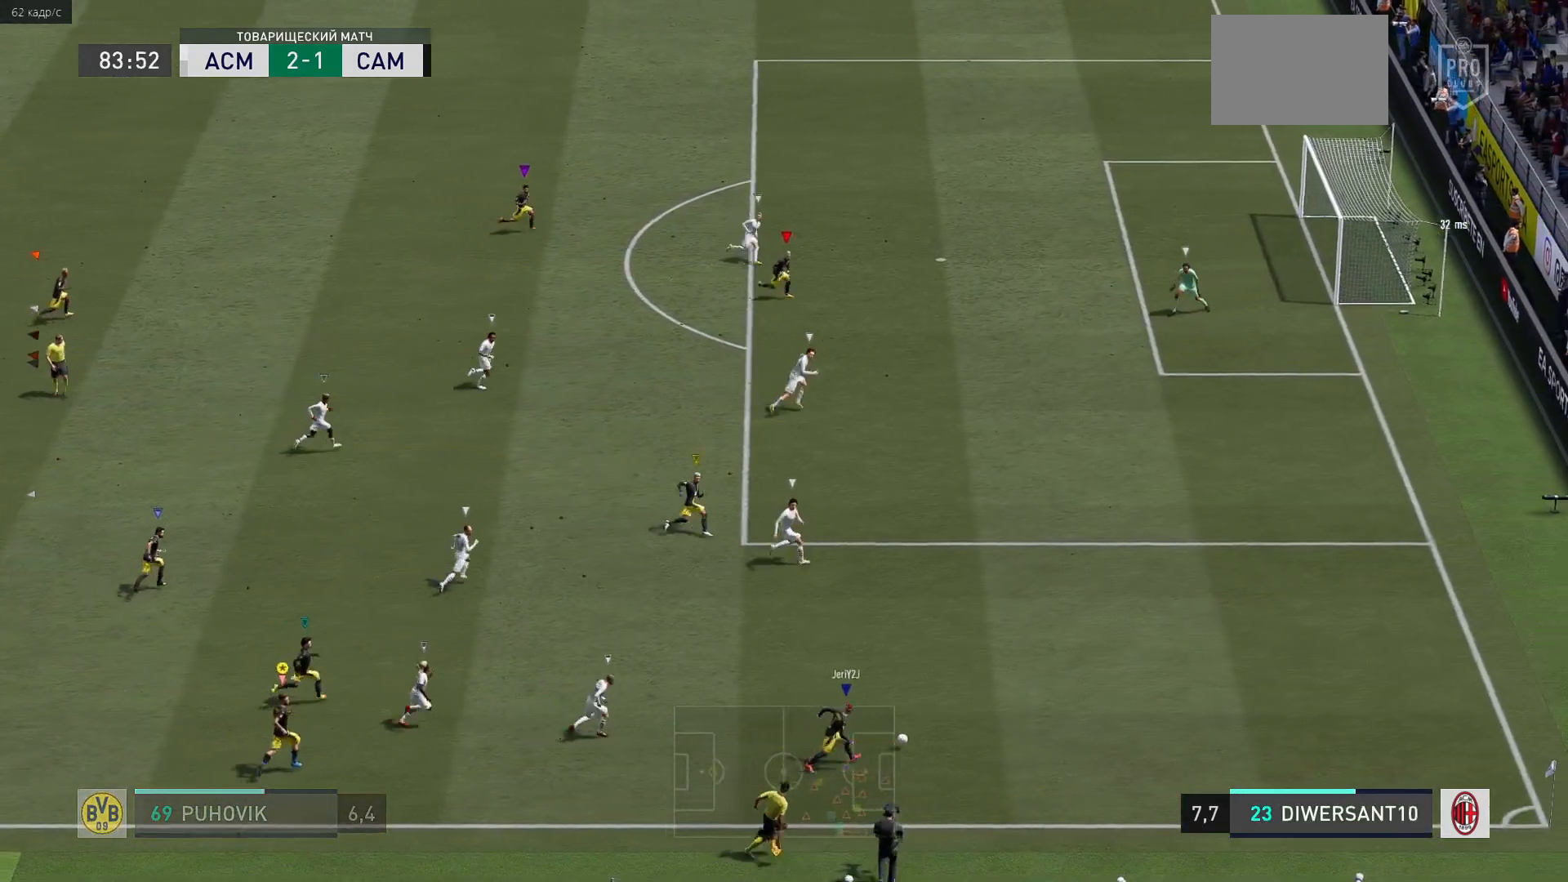
{"buttons": [], "right_stick": "center", "events": []}